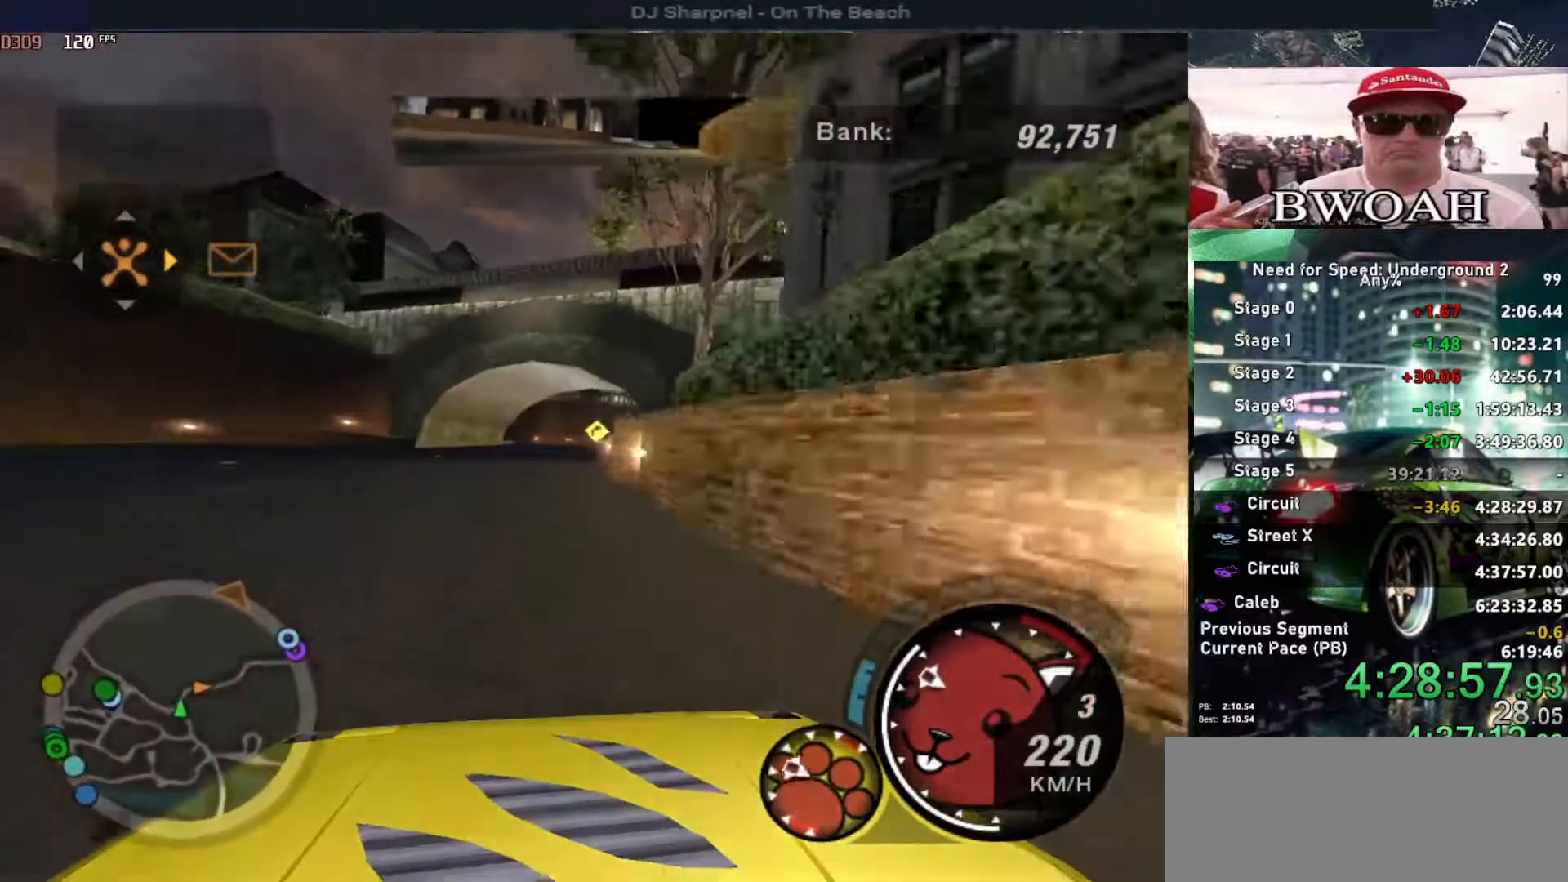
Gameplay with keyboard; each line is a JSON object with the keys held at the frame after it. "events" lists presses ("down") and releases ("up") of "alt", "ctrl", "down", "escape", "left", "r", "return", "right", "shift", "space", "super", "t", "tab", "u" and "up" between this image and that frame as [ms after this image, input, new state], when the widget could be followed in between. No other keys are recorded. Mouse input is not recorded.
{"keys": ["up"], "events": [[116, "left", "up"], [216, "right", "down"], [450, "right", "up"]]}
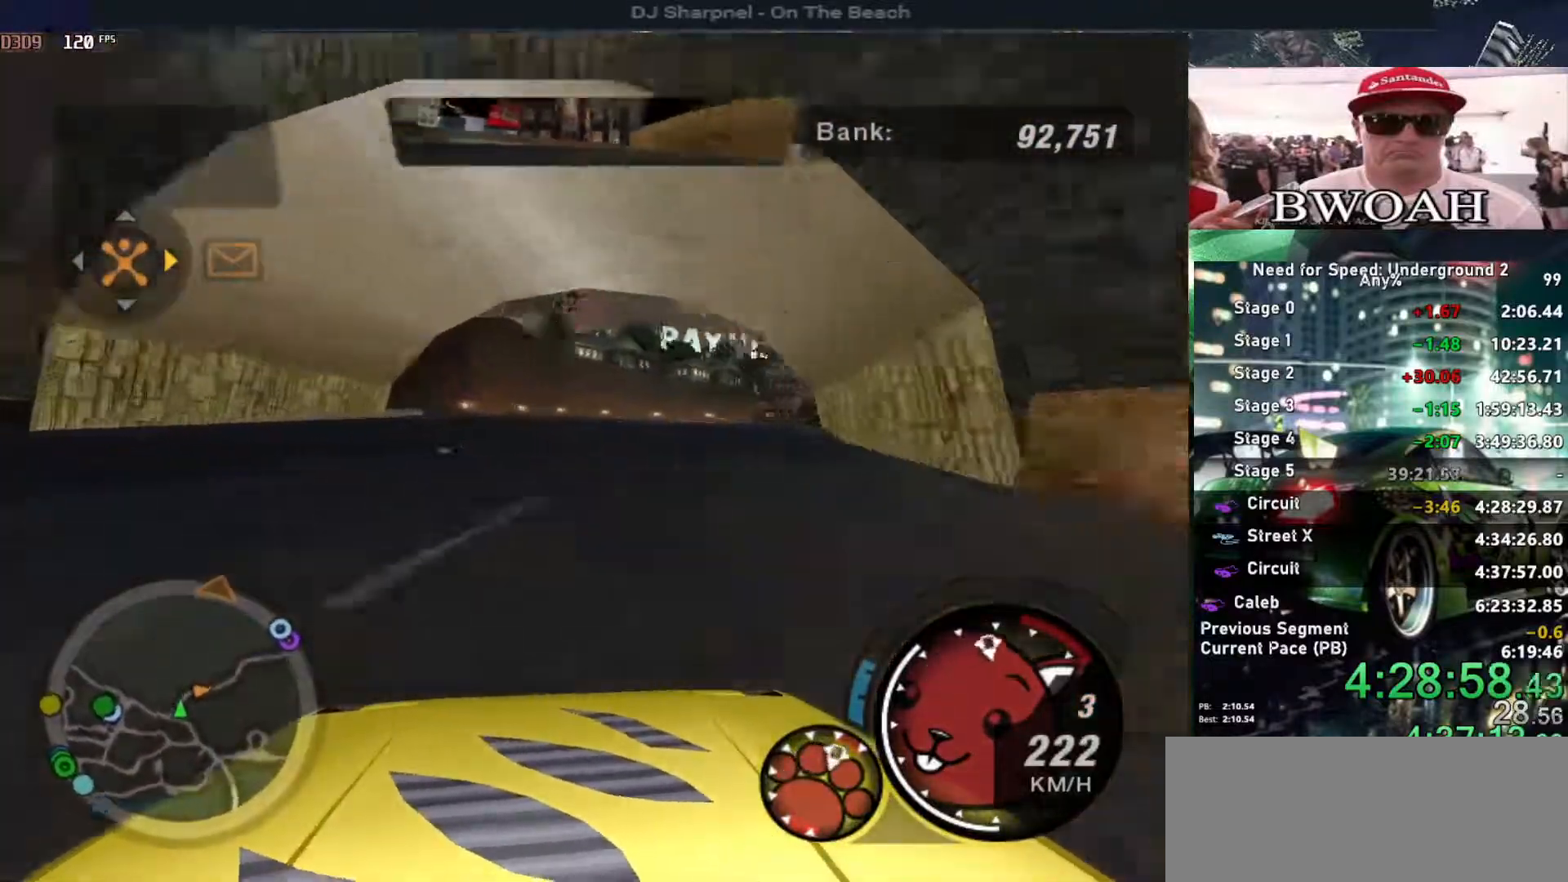
{"keys": ["right", "up"], "events": [[83, "right", "down"], [283, "right", "up"], [416, "right", "down"]]}
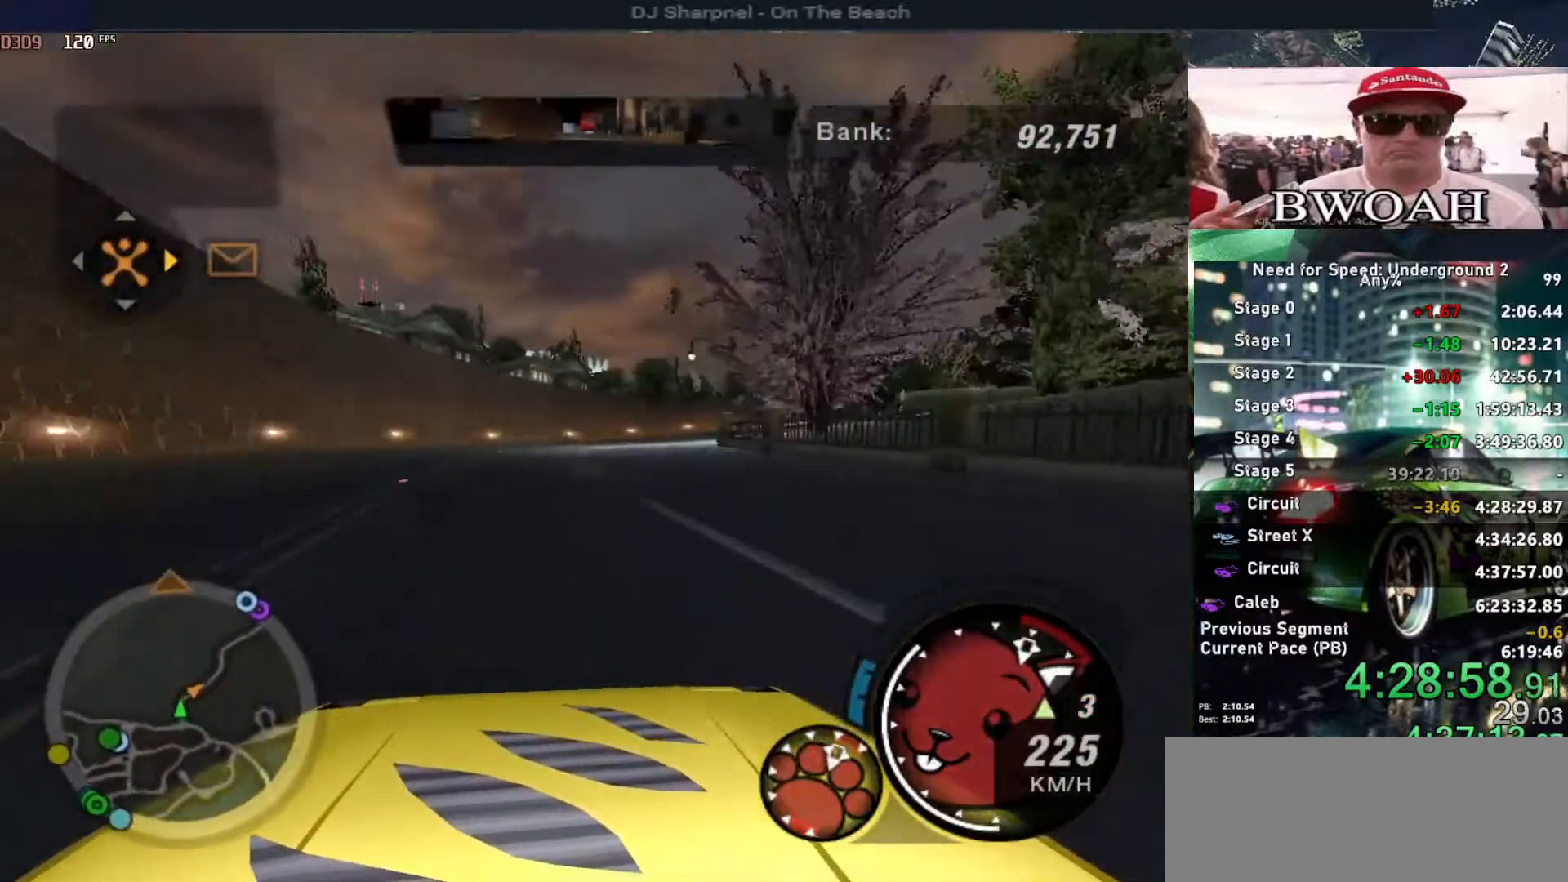
{"keys": ["right", "up"], "events": []}
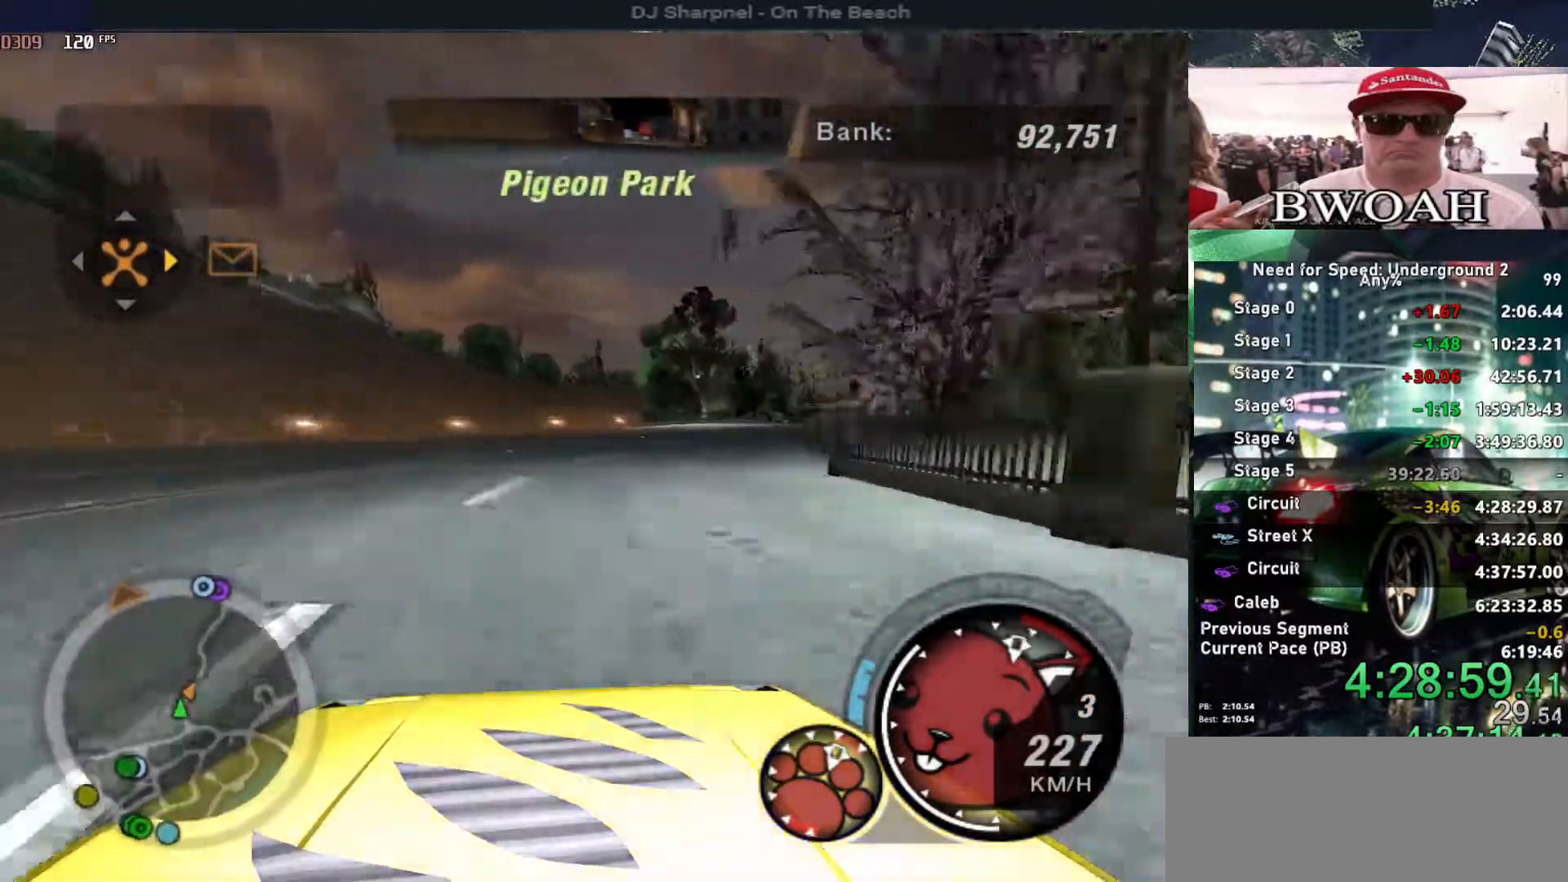
{"keys": ["right", "up"], "events": []}
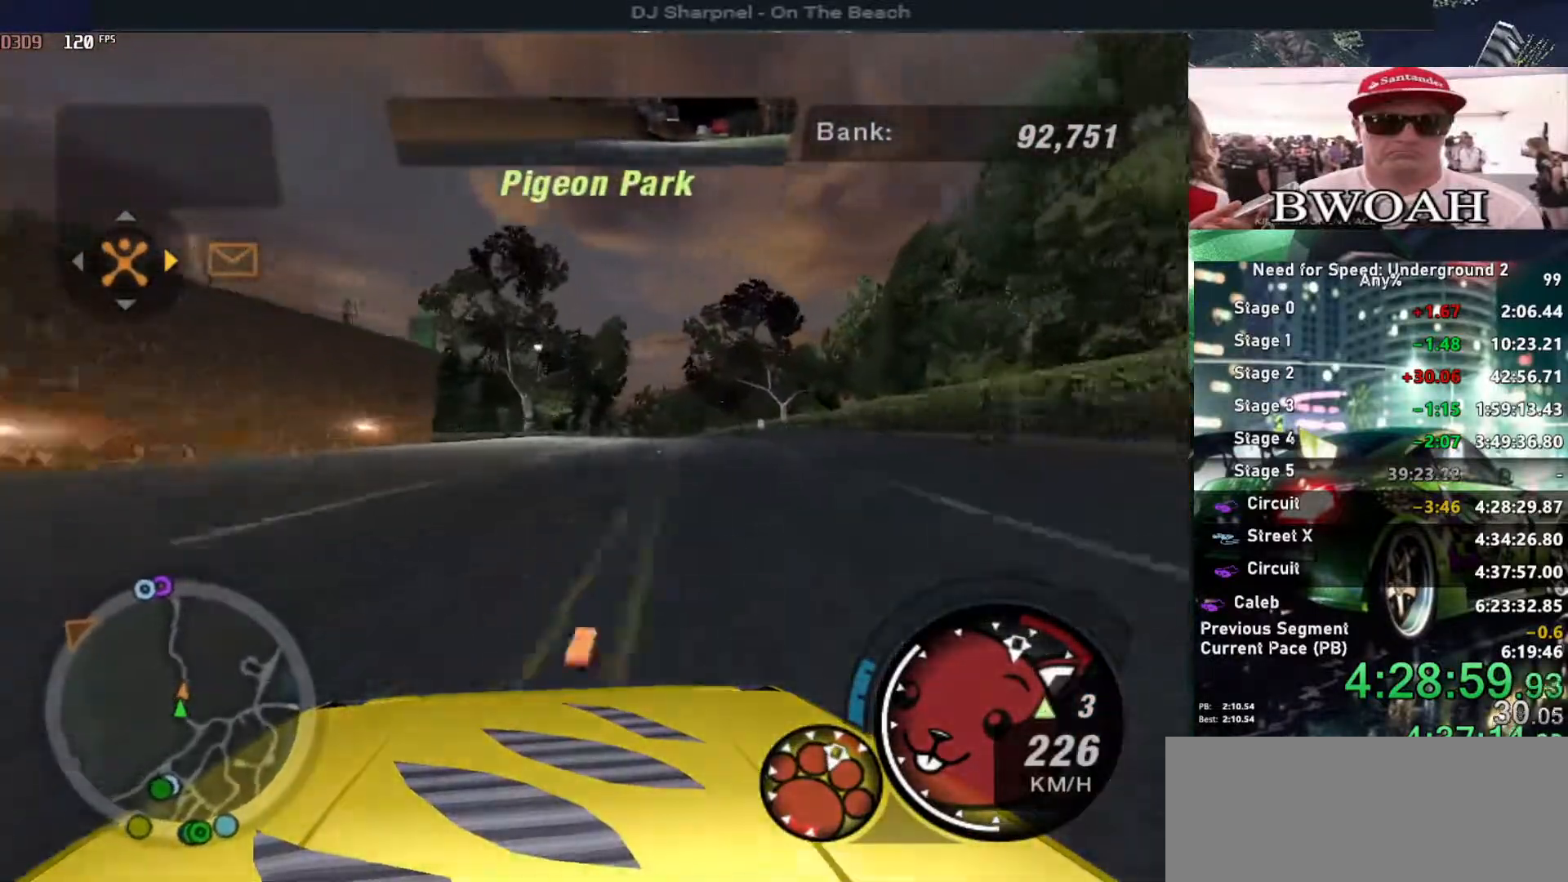
{"keys": ["up"], "events": [[366, "right", "up"]]}
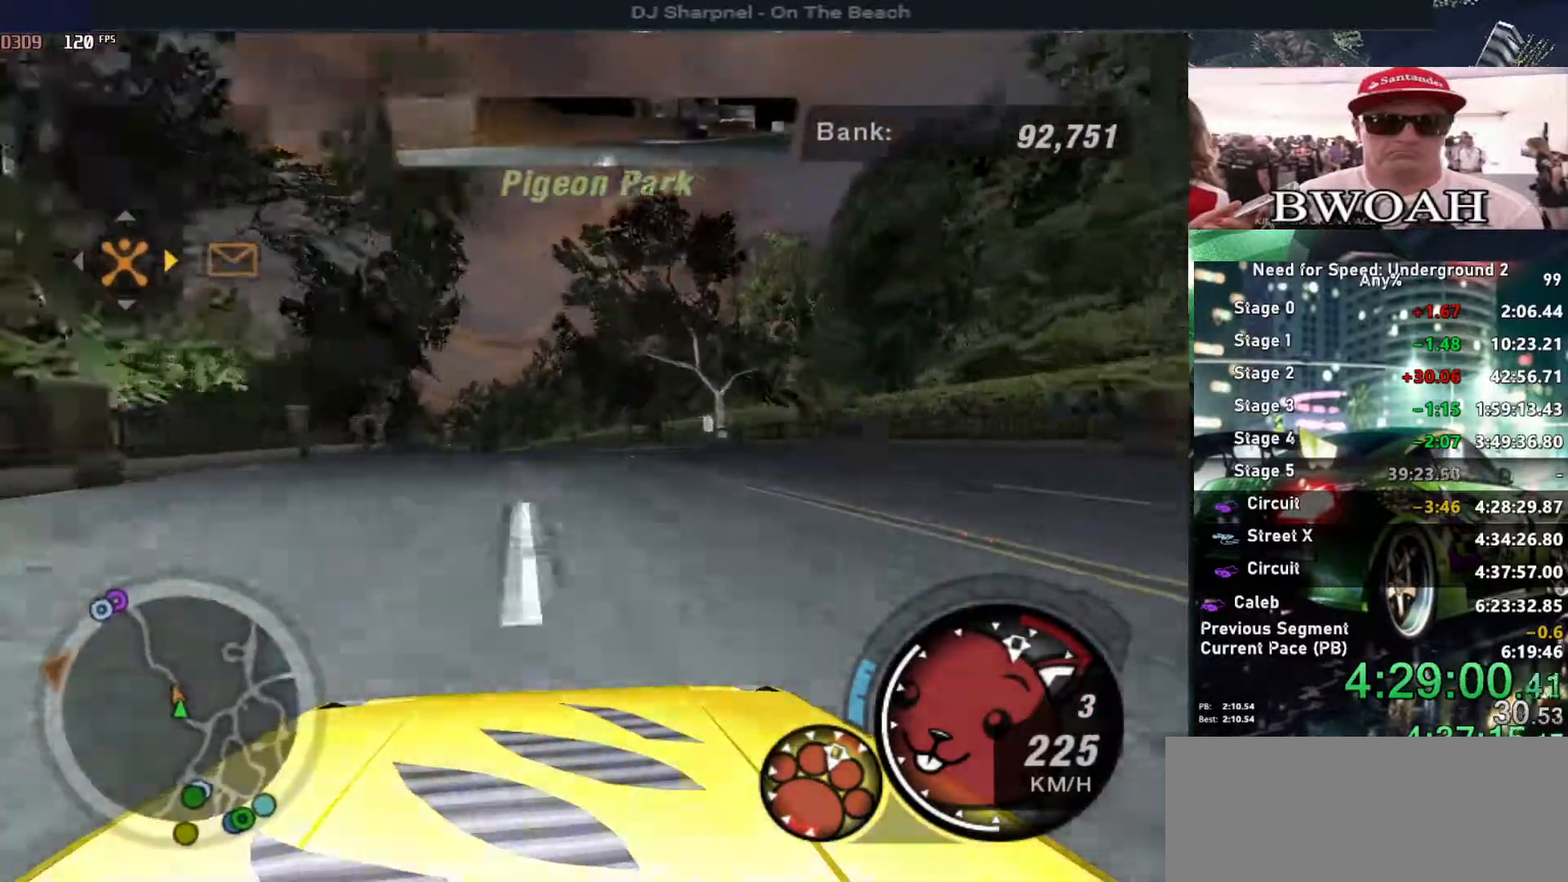
{"keys": ["left", "up"], "events": [[200, "left", "down"], [283, "left", "up"], [383, "left", "down"]]}
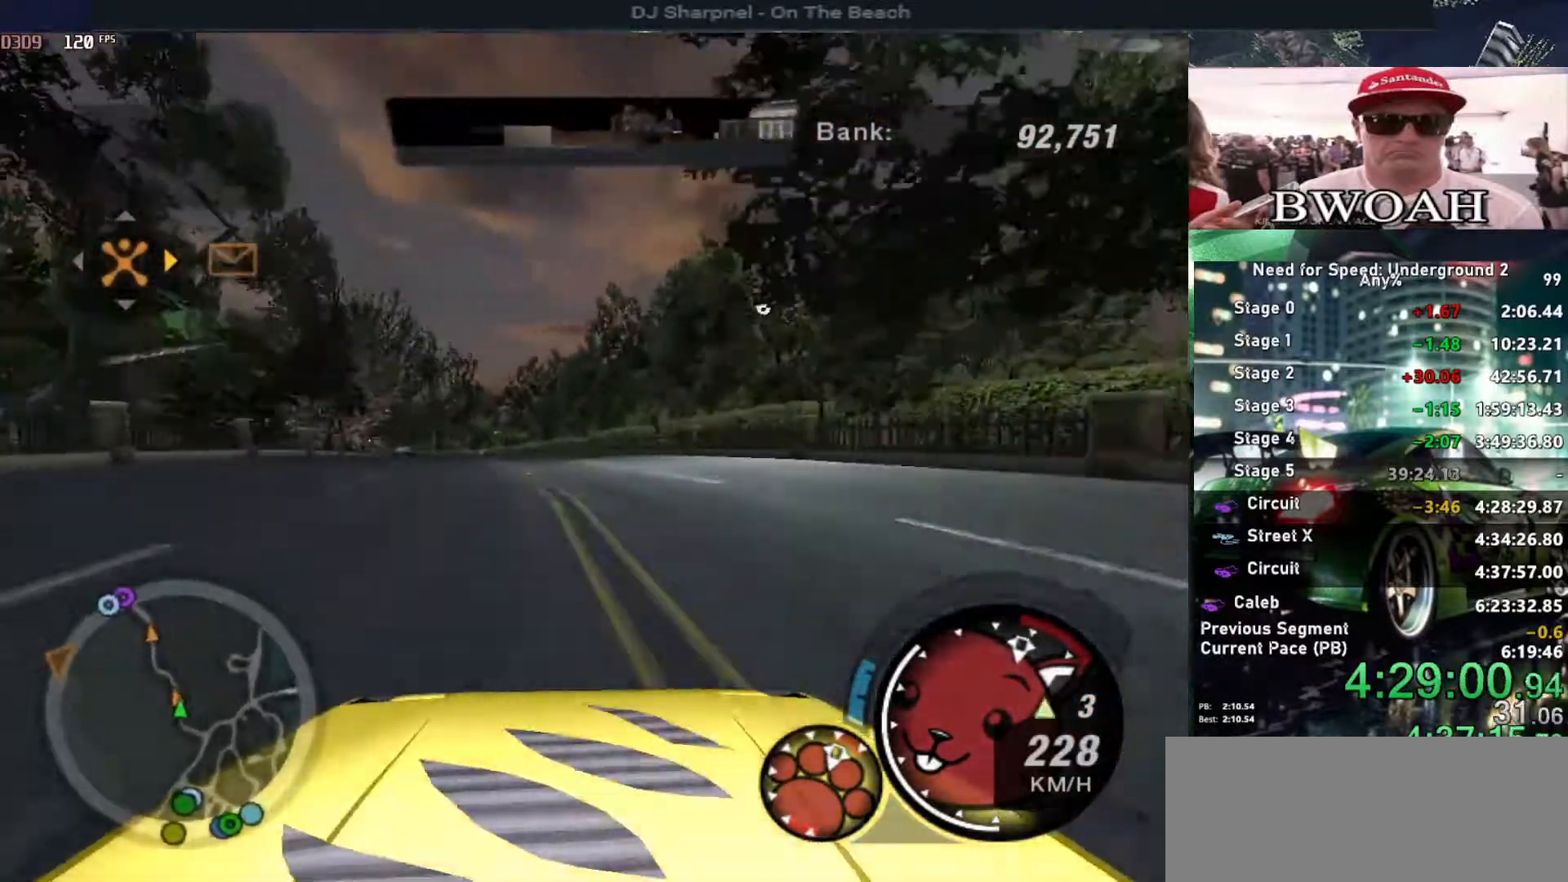
{"keys": ["up"], "events": [[16, "left", "up"], [450, "left", "down"], [500, "left", "up"]]}
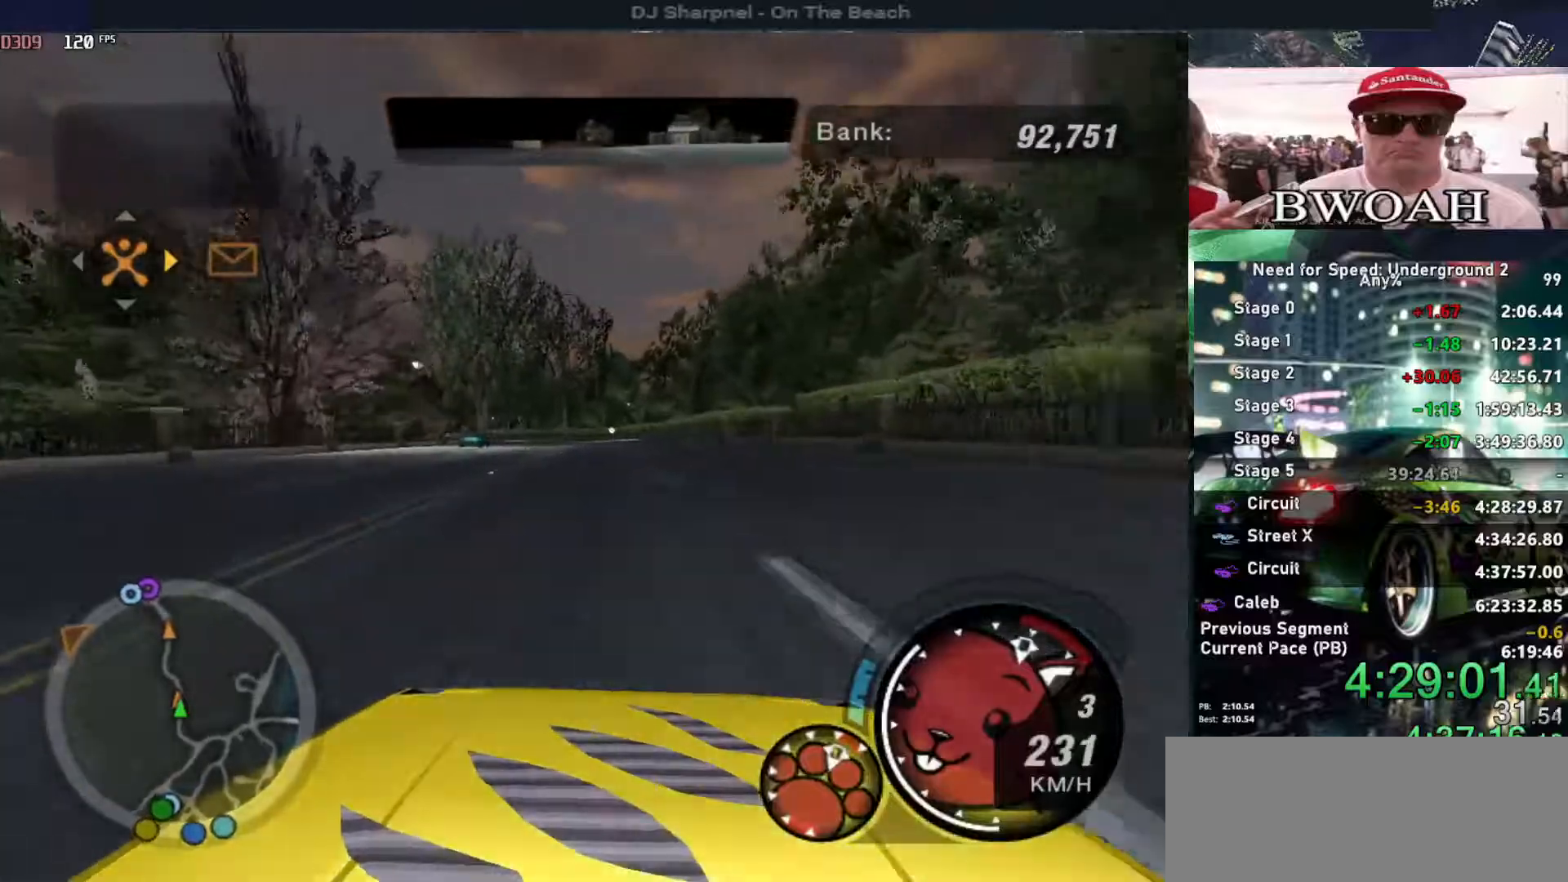
{"keys": ["up"], "events": []}
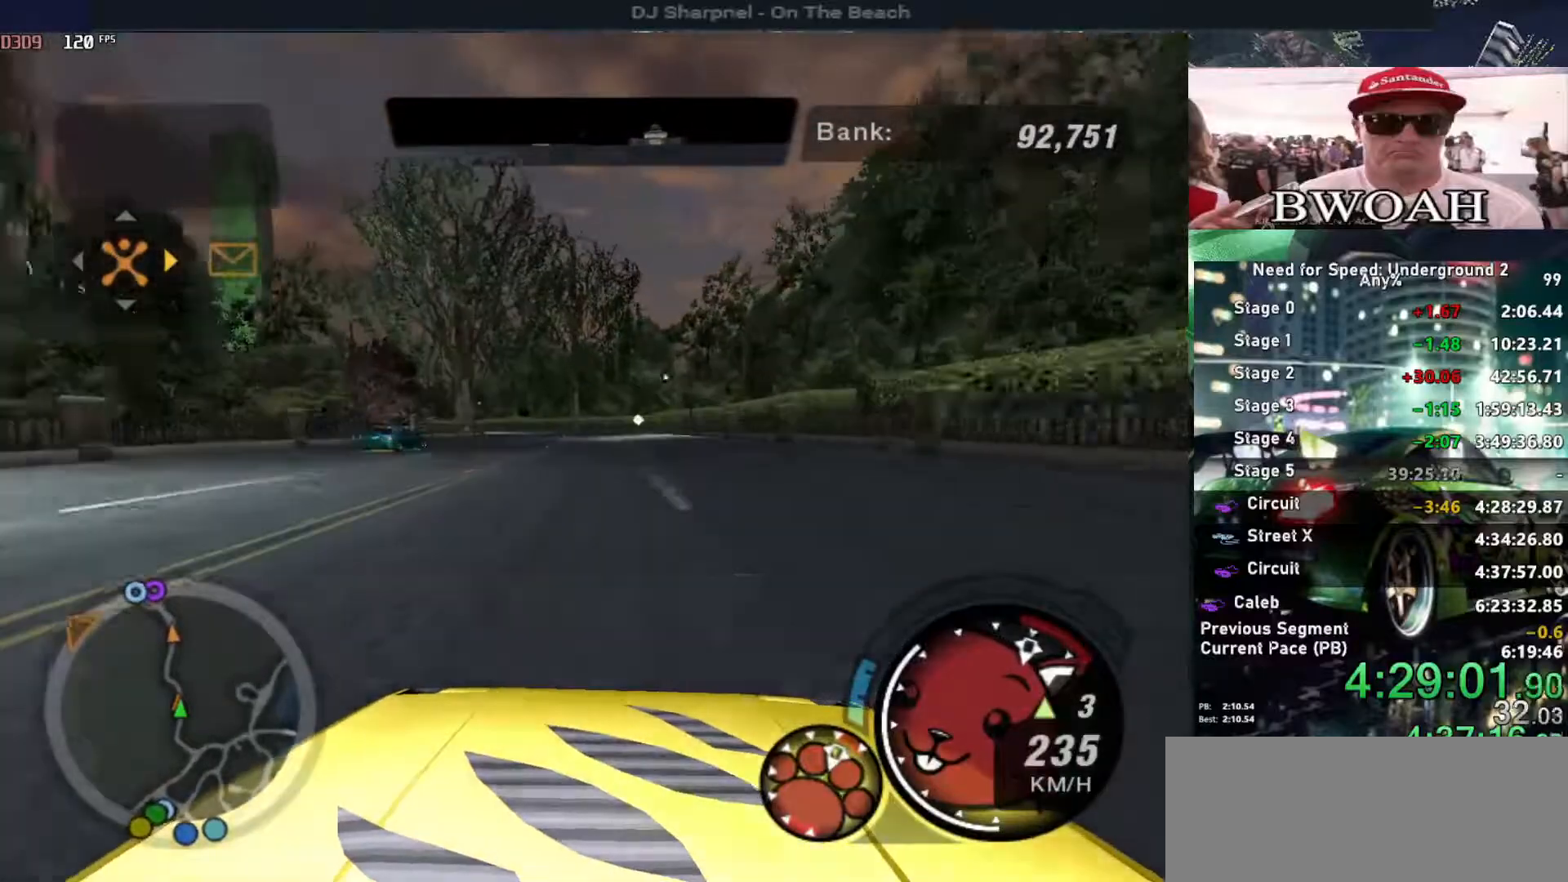
{"keys": ["up"], "events": [[250, "shift", "down"], [300, "left", "down"], [333, "shift", "up"], [433, "left", "up"]]}
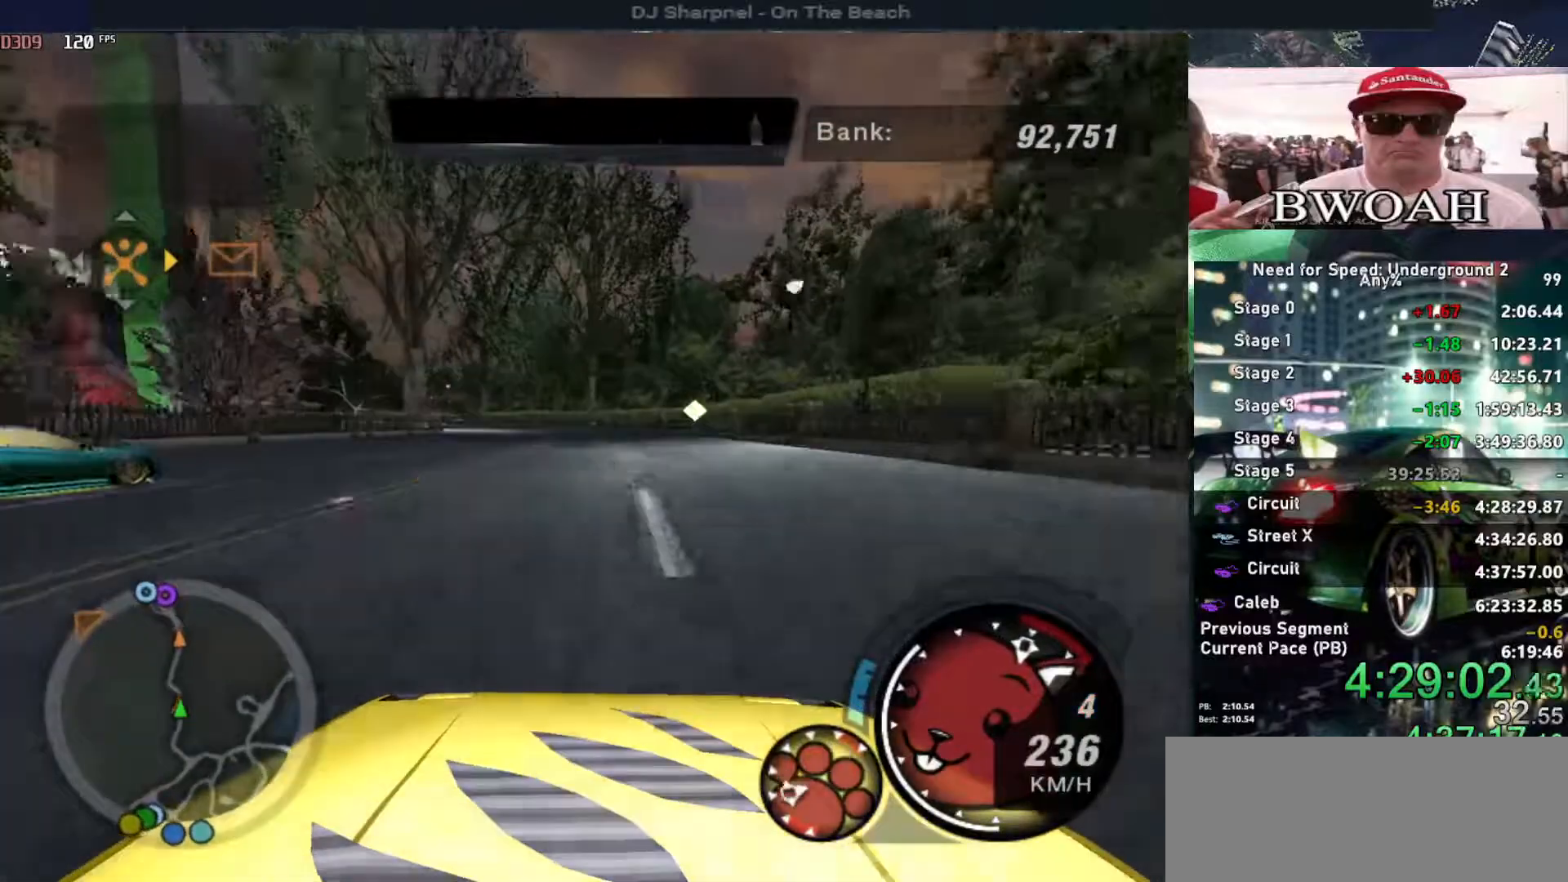
{"keys": ["left", "up"], "events": [[33, "left", "down"], [166, "left", "up"], [266, "left", "down"], [450, "left", "up"], [500, "left", "down"]]}
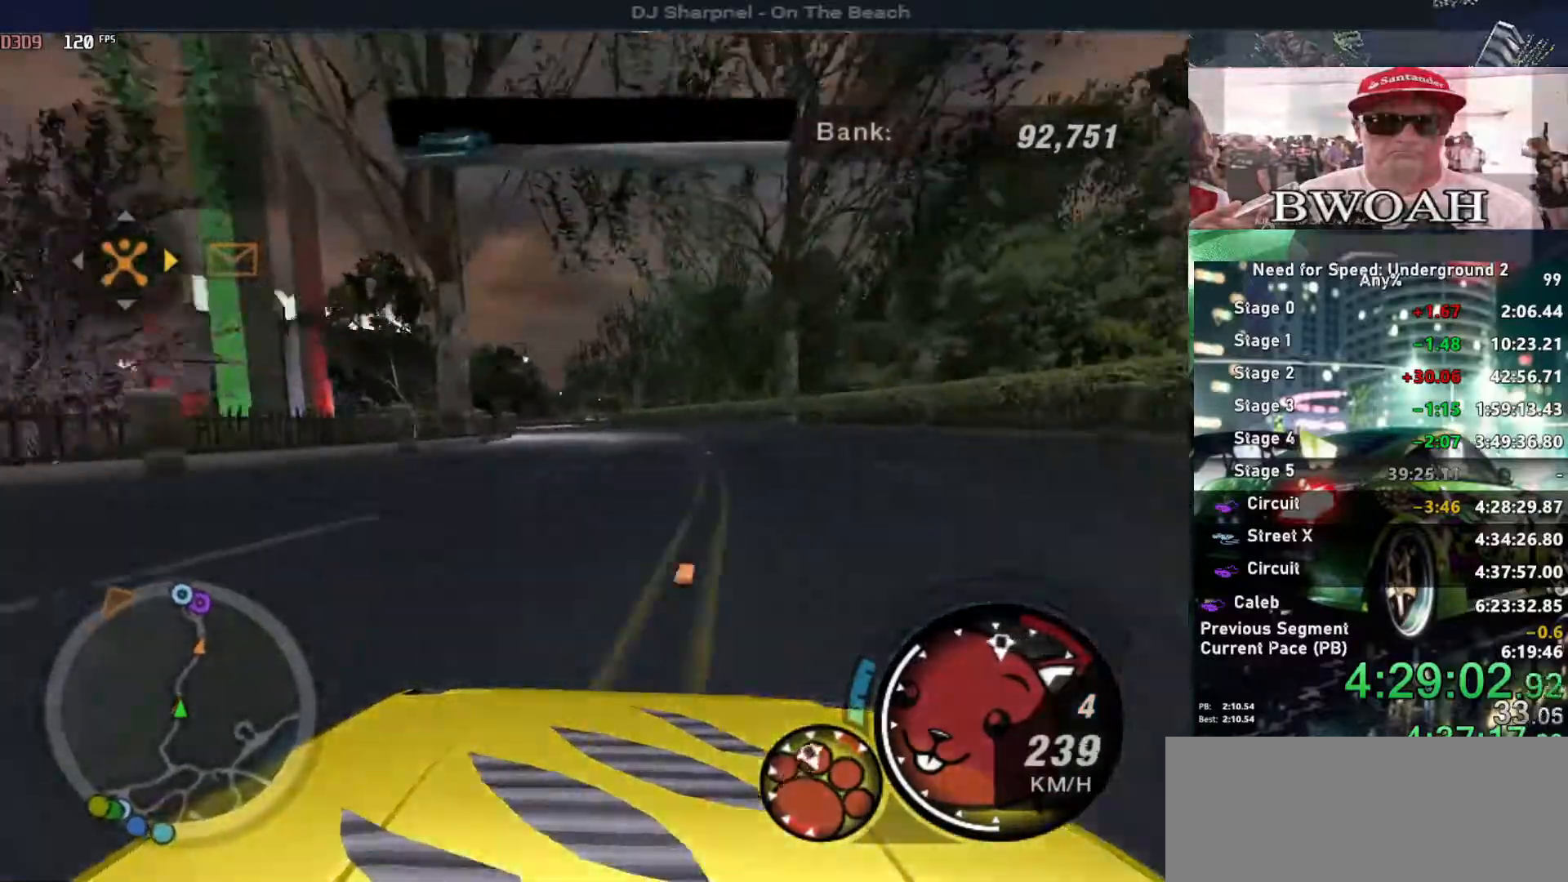
{"keys": ["up"], "events": [[183, "left", "up"]]}
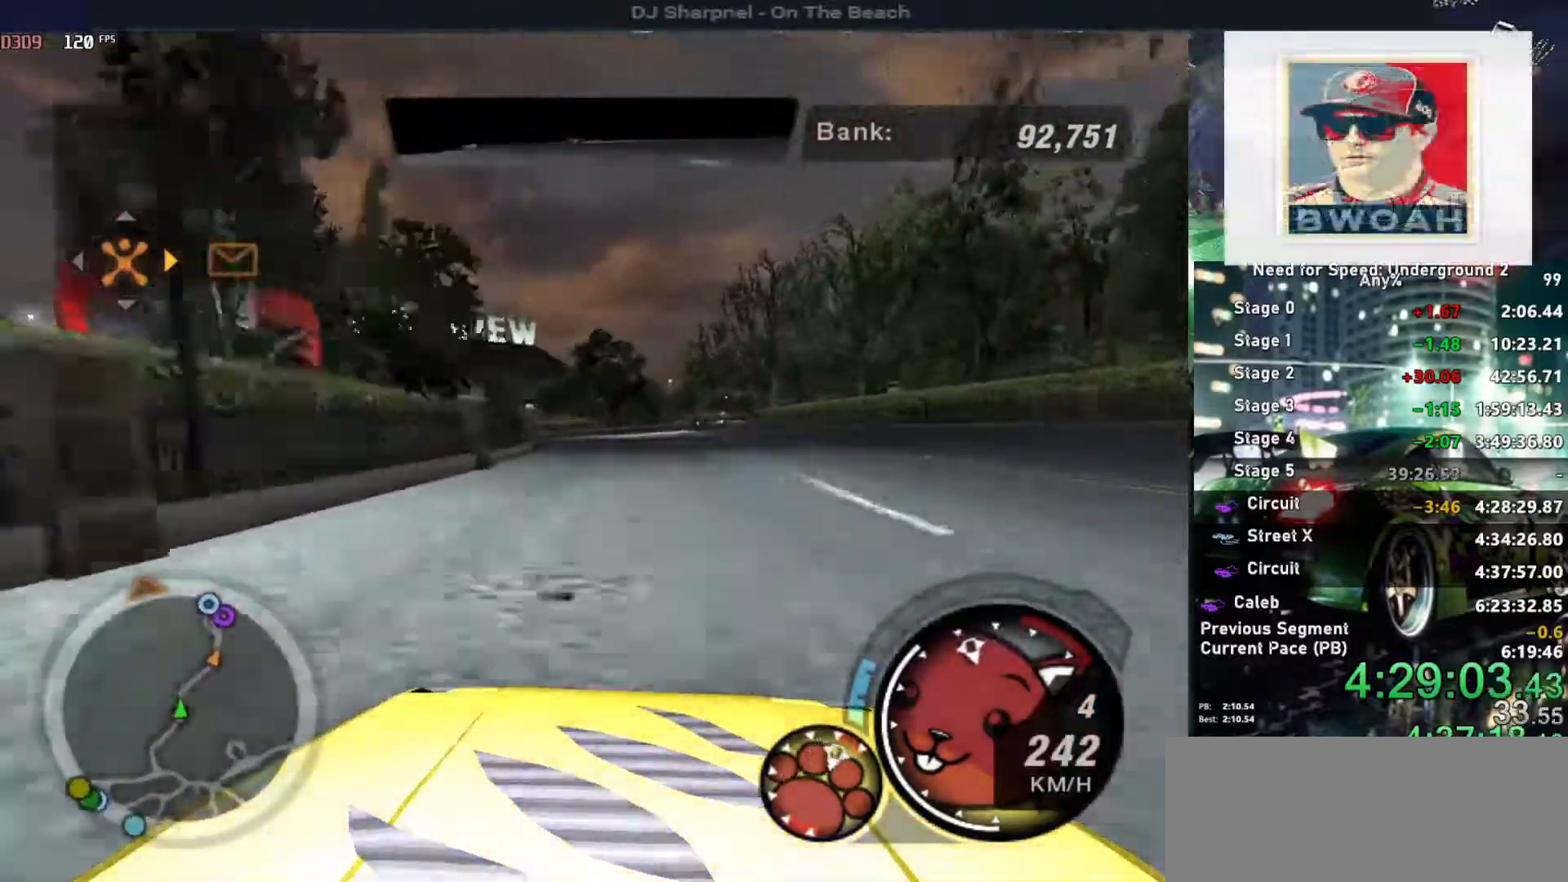
{"keys": ["right", "up"], "events": [[483, "right", "down"]]}
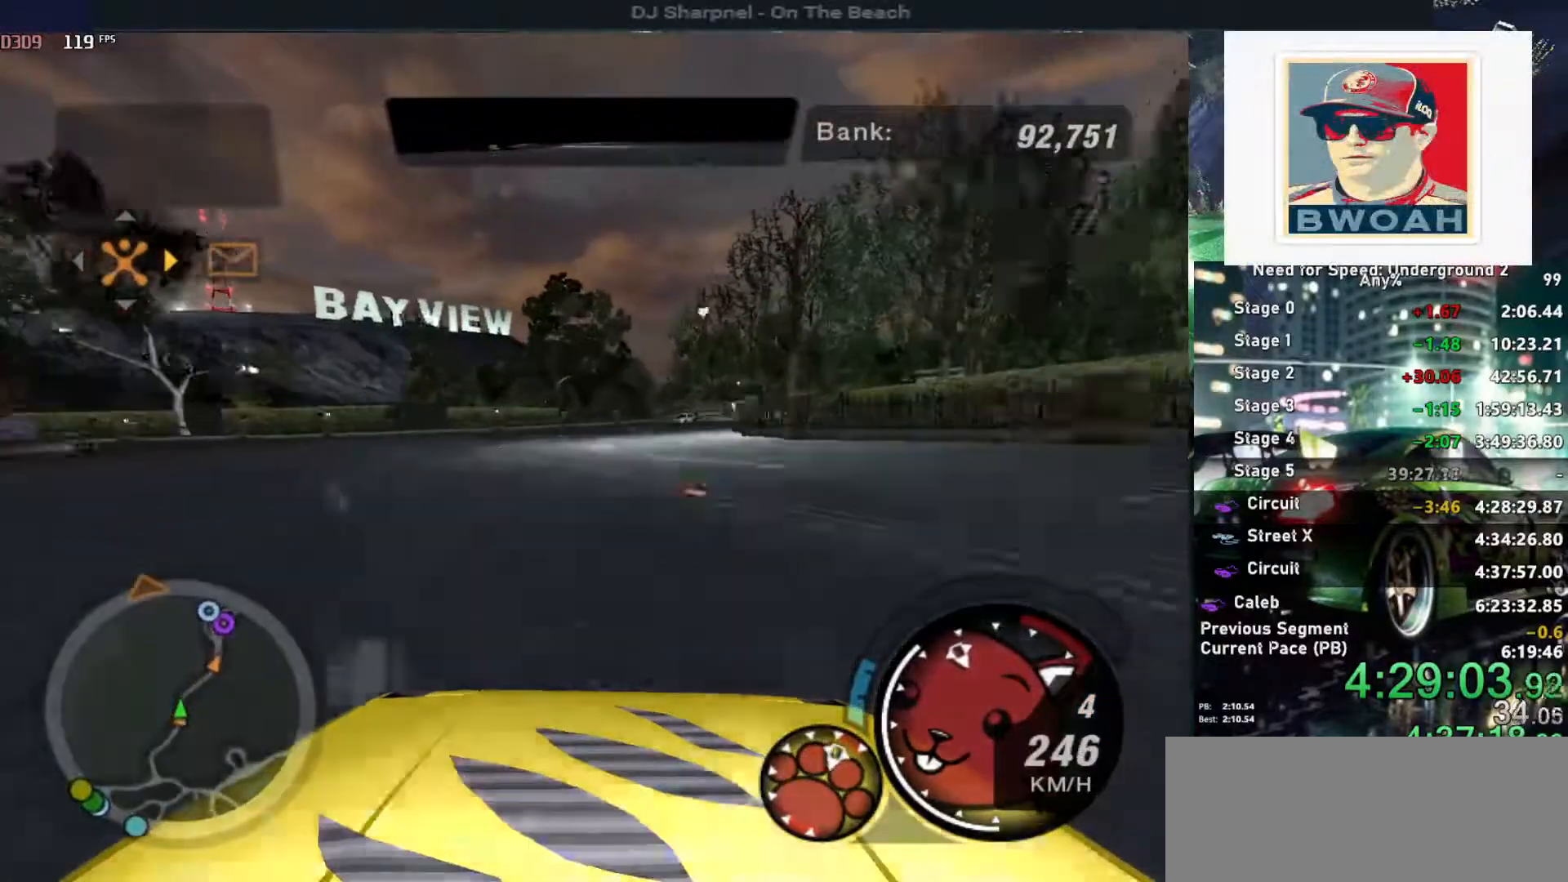
{"keys": ["right", "up"], "events": [[66, "right", "up"], [150, "right", "down"]]}
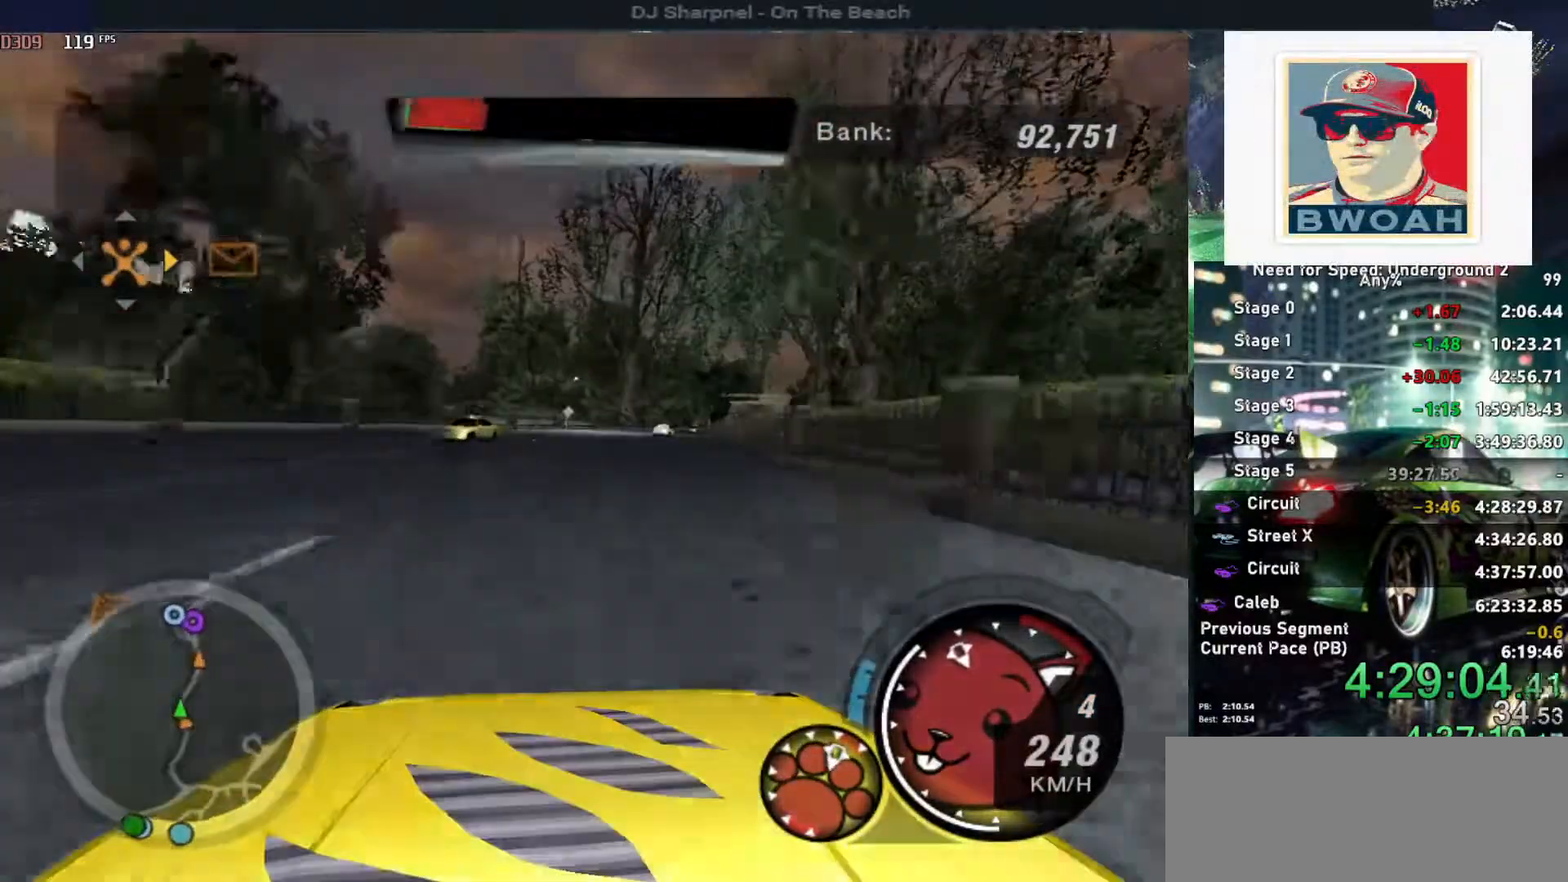
{"keys": ["up"], "events": [[33, "right", "up"], [83, "left", "down"], [233, "left", "up"], [233, "right", "down"], [416, "right", "up"]]}
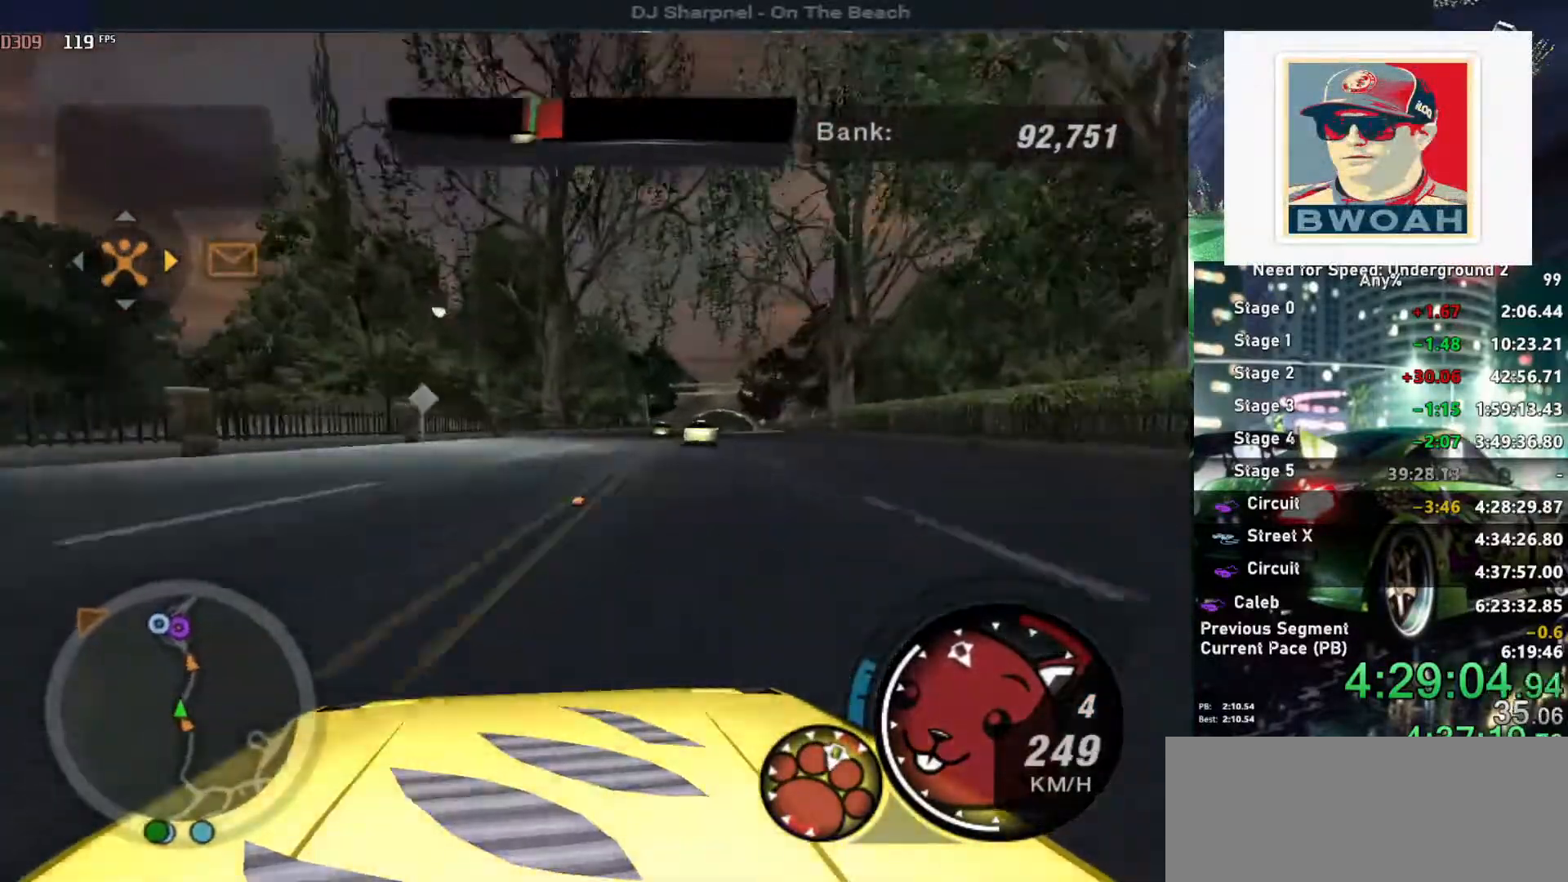
{"keys": ["right", "up"], "events": [[200, "right", "down"]]}
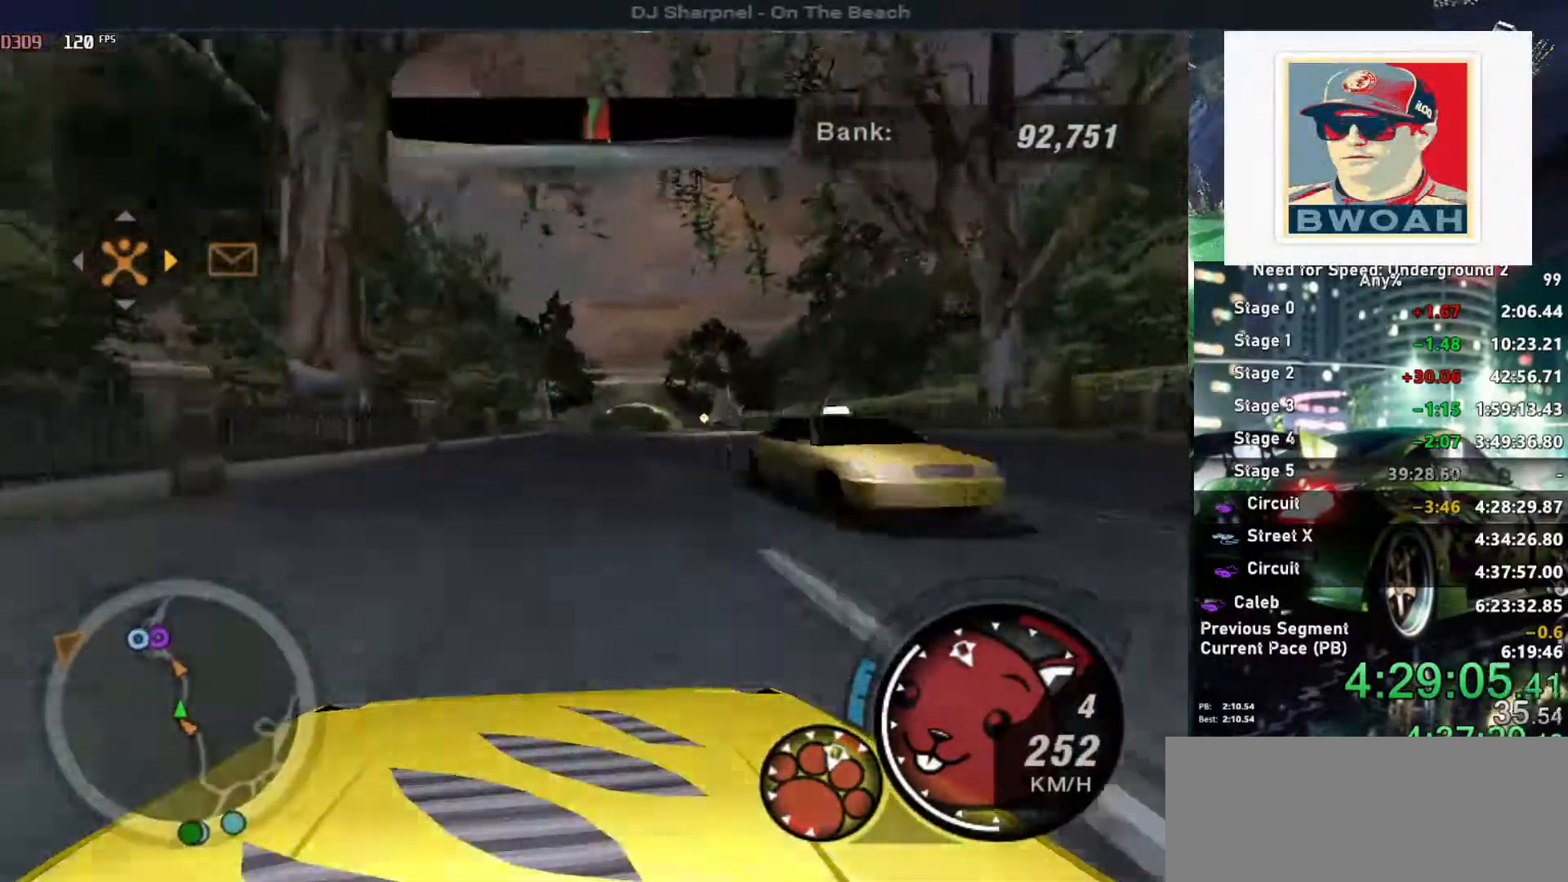
{"keys": ["up"], "events": [[216, "right", "up"], [300, "left", "down"], [450, "left", "up"]]}
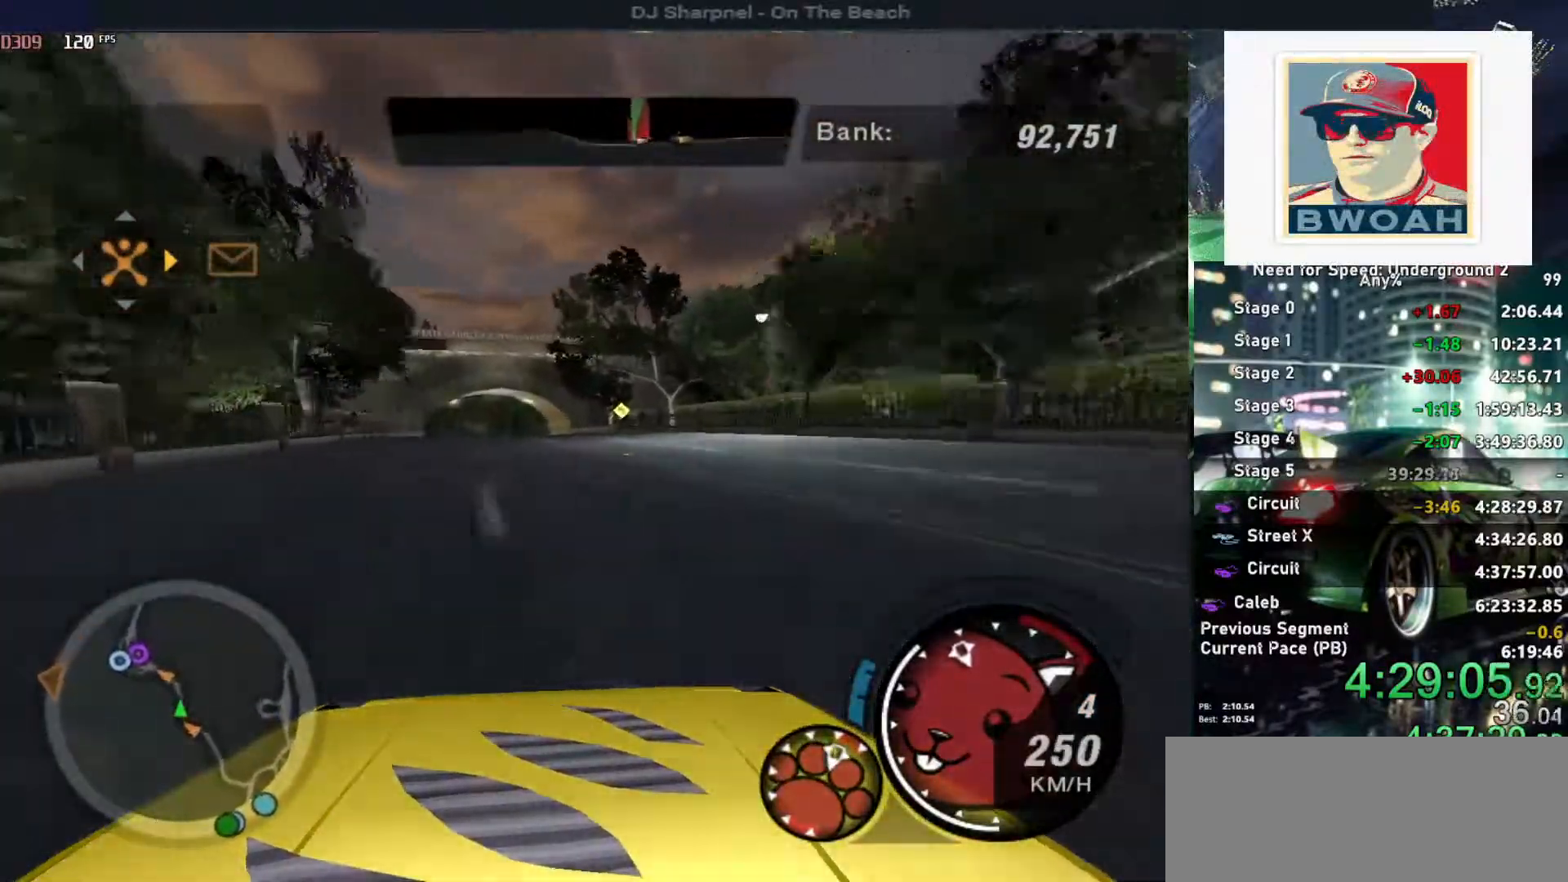
{"keys": ["left", "up"], "events": [[466, "left", "down"]]}
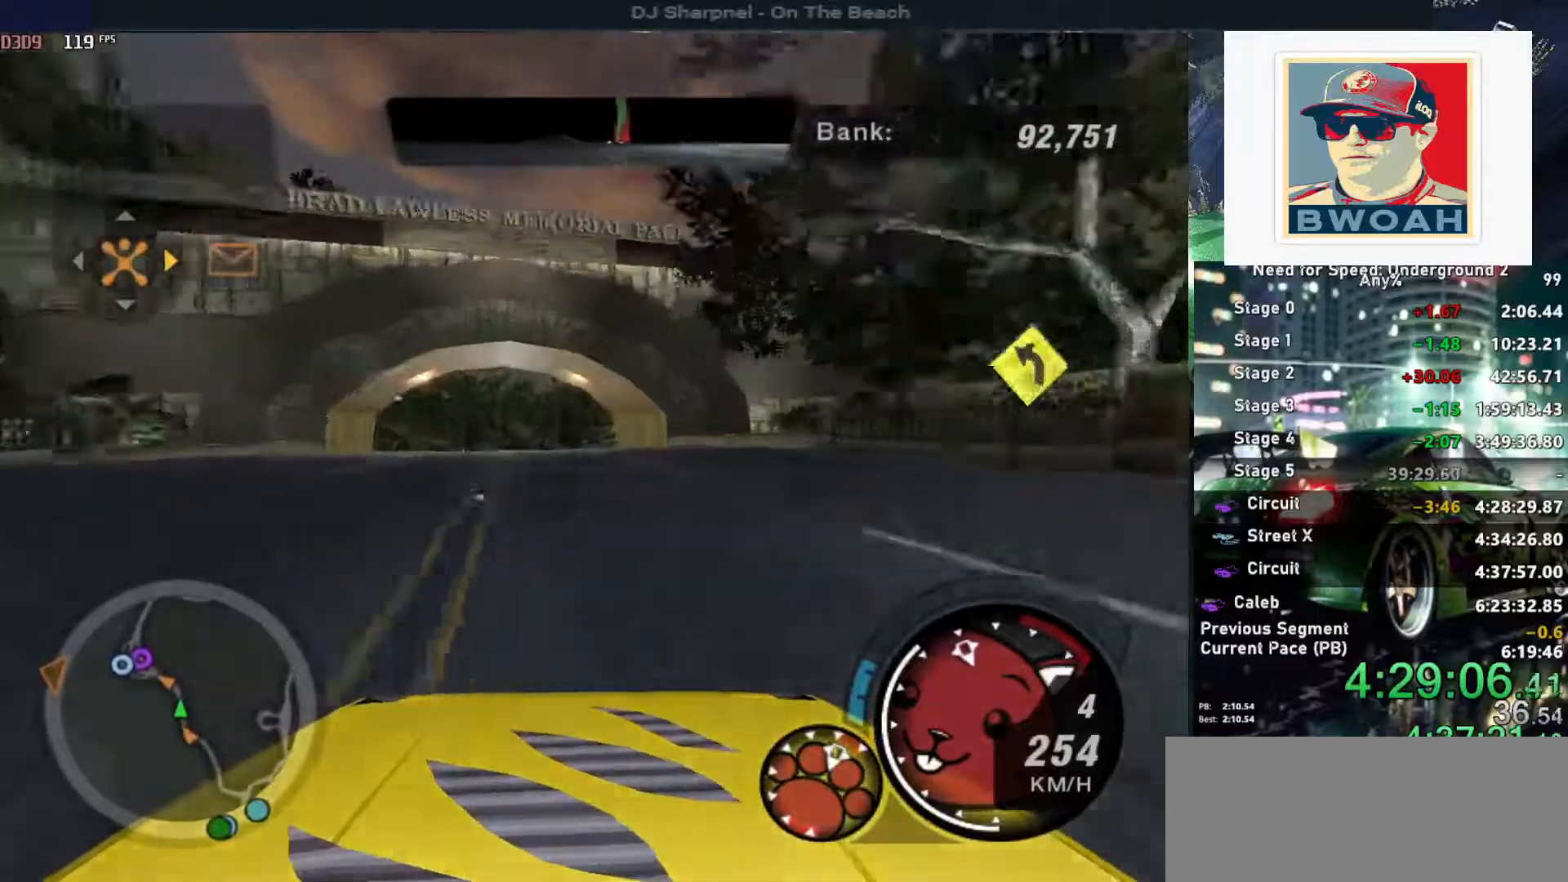
{"keys": ["up"], "events": [[16, "left", "up"], [100, "left", "down"], [250, "left", "up"]]}
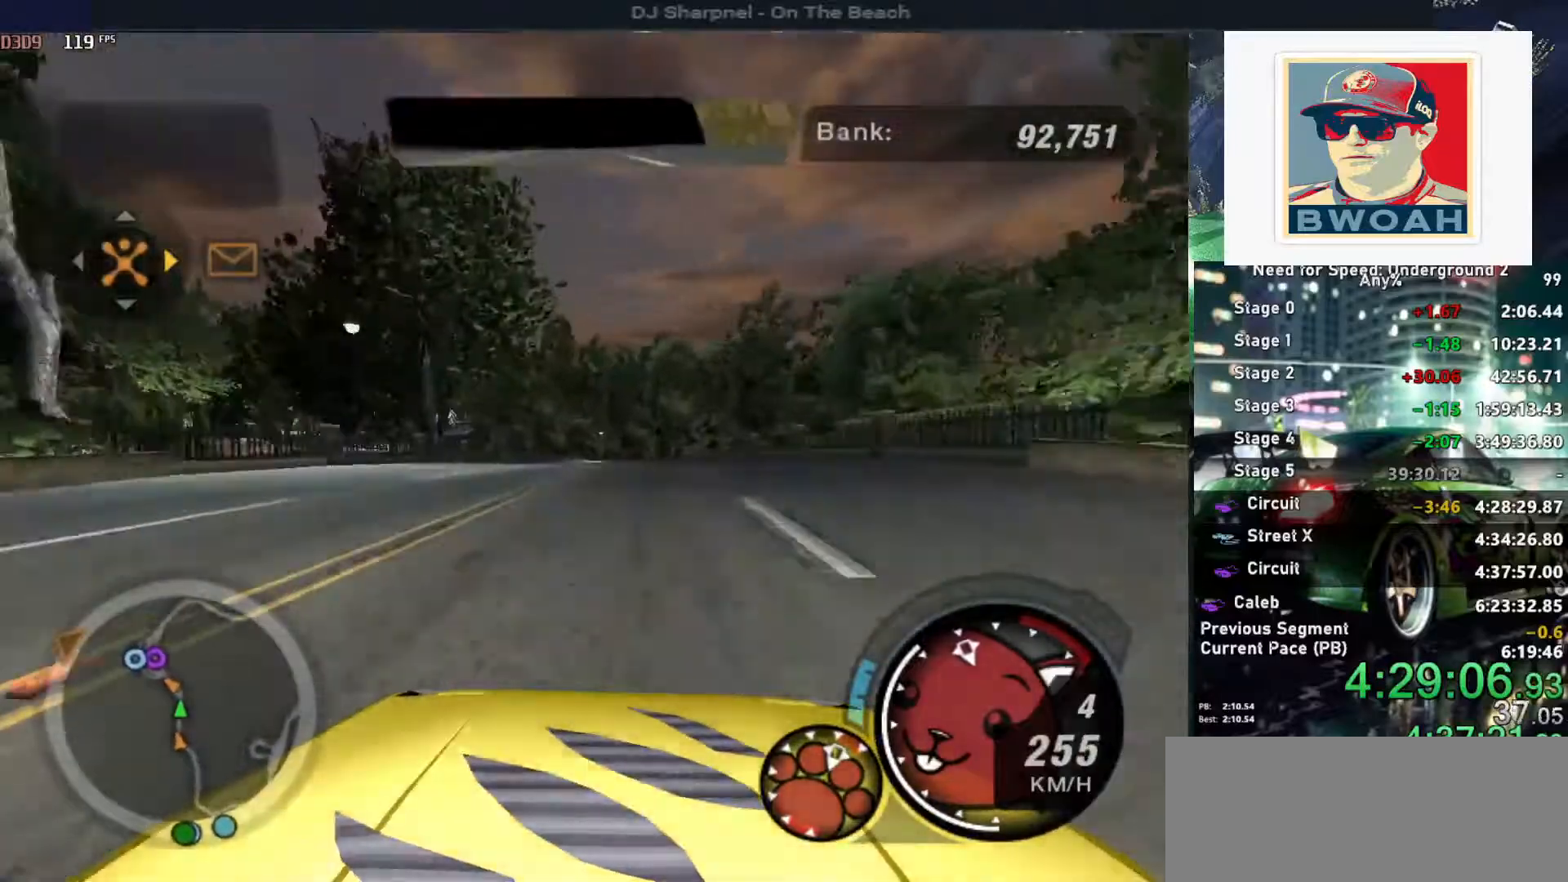
{"keys": ["left", "up"], "events": [[216, "right", "down"], [300, "right", "up"], [400, "left", "down"]]}
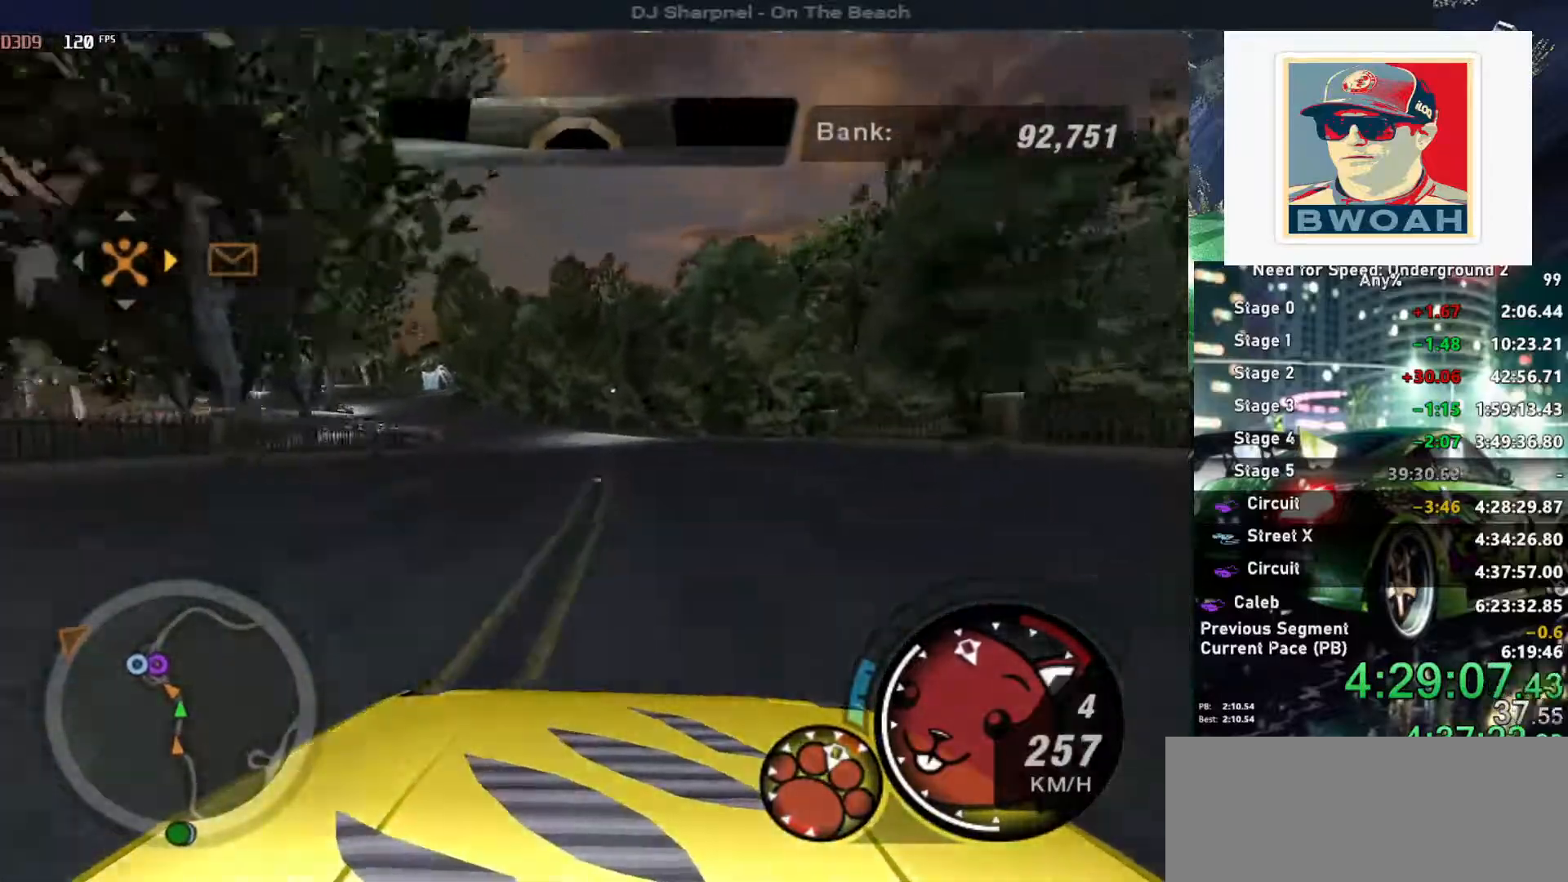
{"keys": ["left", "up"], "events": [[33, "left", "up"], [183, "left", "down"], [283, "left", "up"], [366, "left", "down"]]}
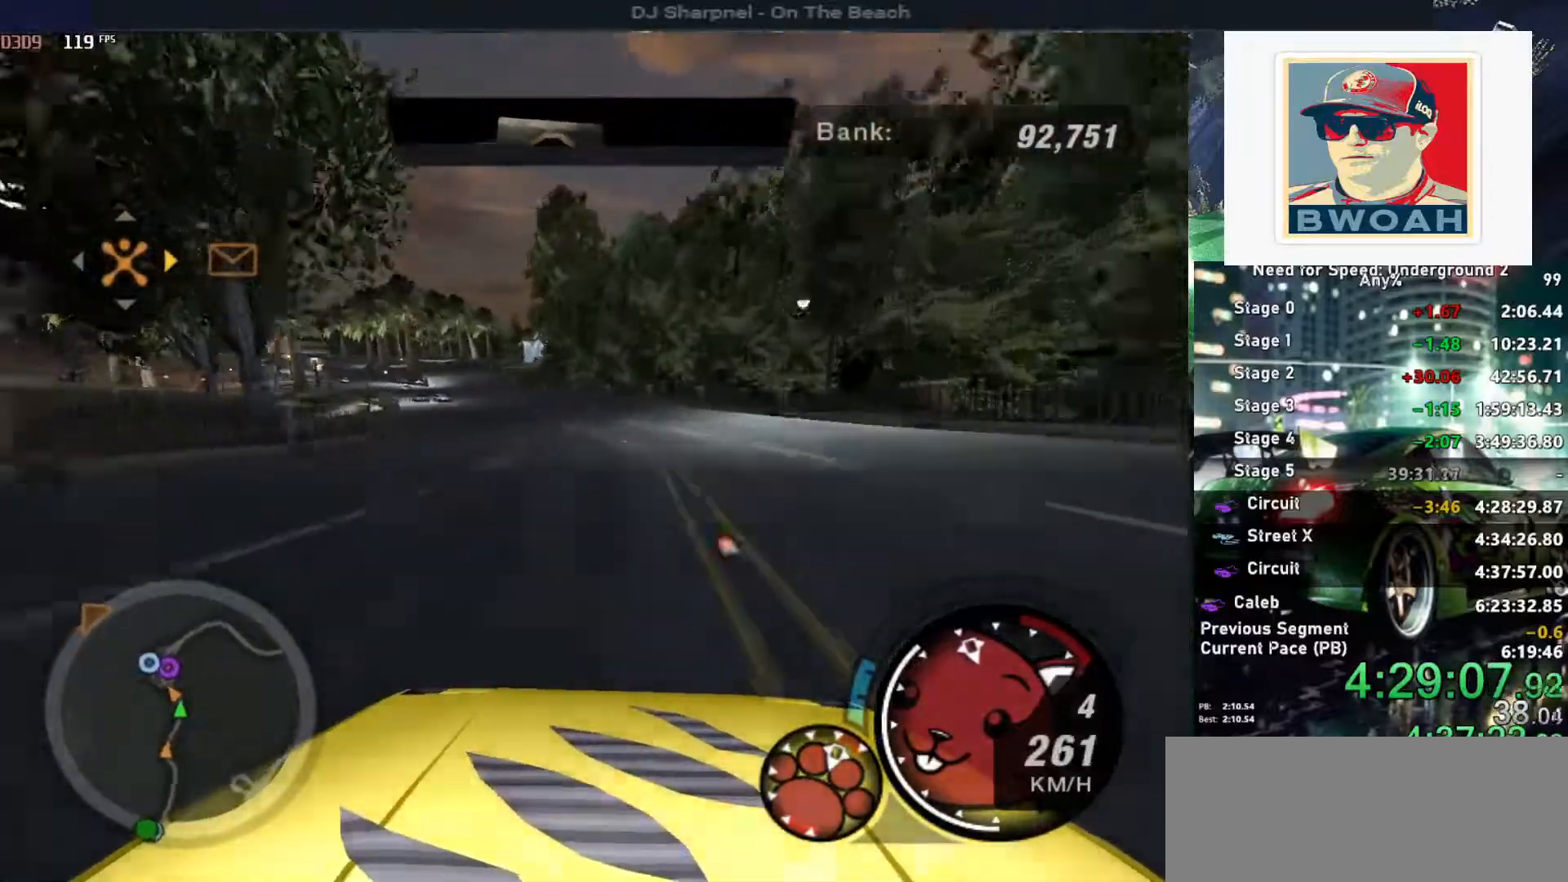
{"keys": ["left"], "events": [[433, "up", "up"]]}
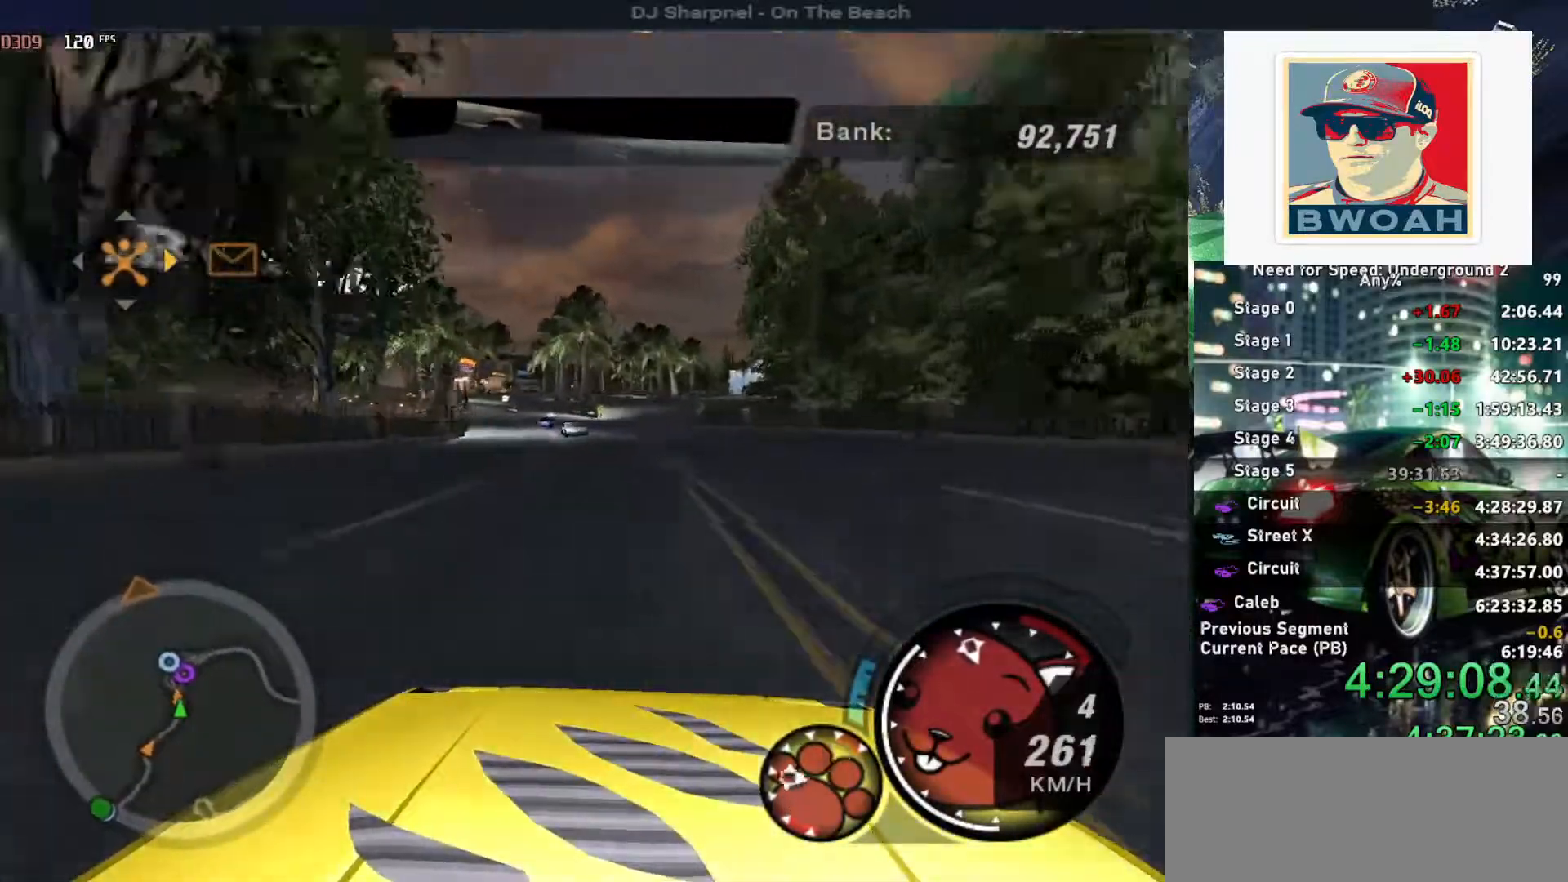
{"keys": ["down", "left"], "events": [[33, "down", "down"], [66, "right", "down"], [166, "left", "up"], [400, "left", "down"], [450, "right", "up"]]}
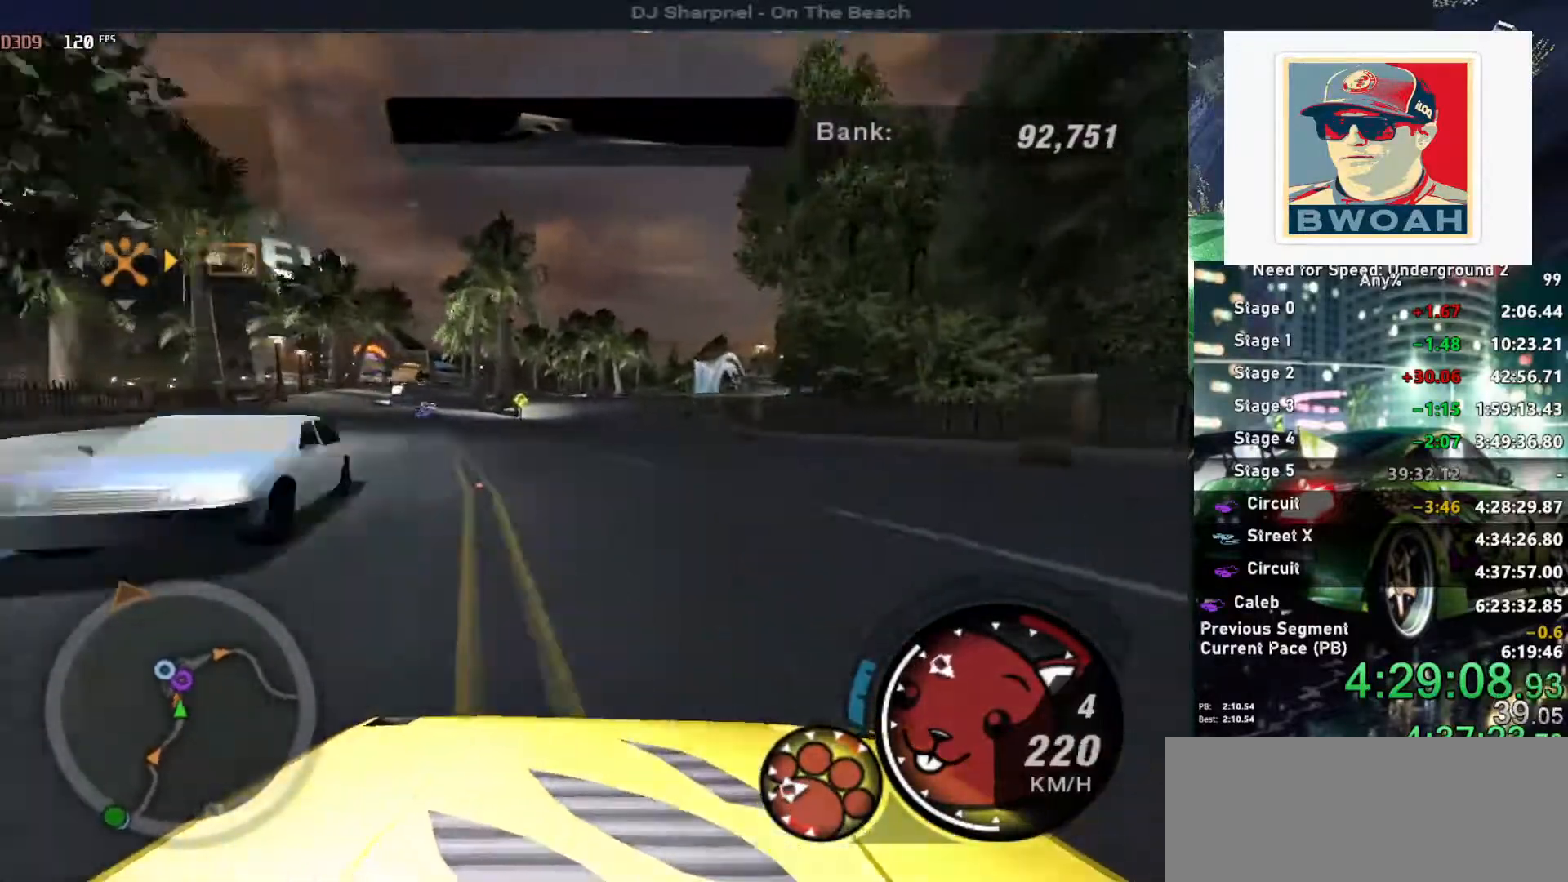
{"keys": ["left", "right"], "events": [[466, "down", "up"], [466, "right", "down"]]}
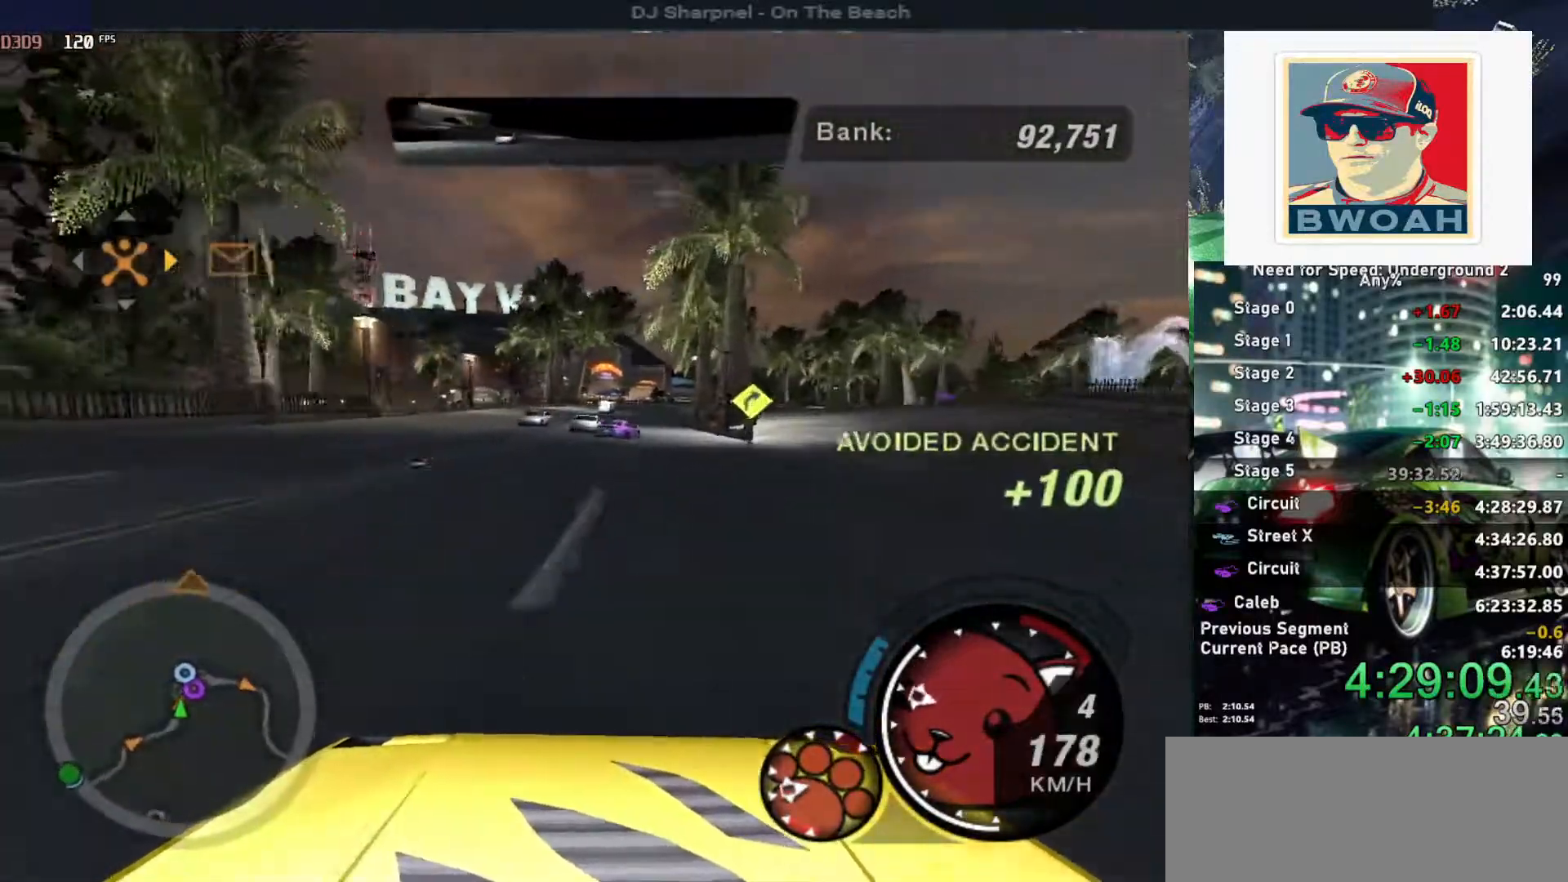
{"keys": ["down", "left"], "events": [[16, "left", "up"], [100, "left", "down"], [150, "right", "up"], [200, "down", "down"]]}
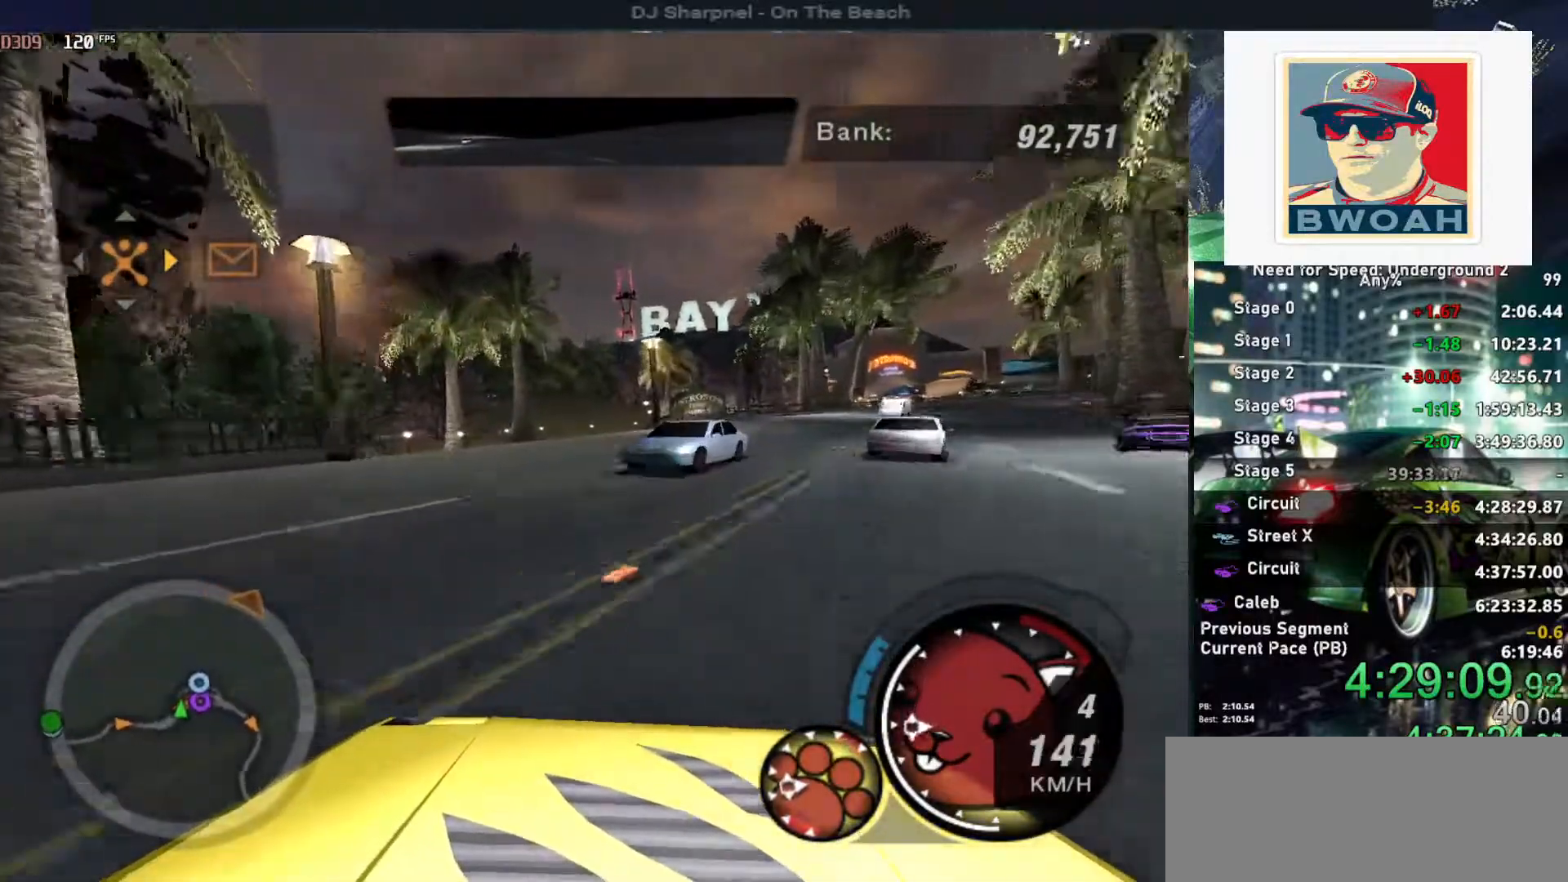
{"keys": ["right", "up"], "events": [[16, "down", "up"], [116, "up", "down"], [350, "ctrl", "down"], [350, "left", "up"], [350, "right", "down"], [450, "ctrl", "up"]]}
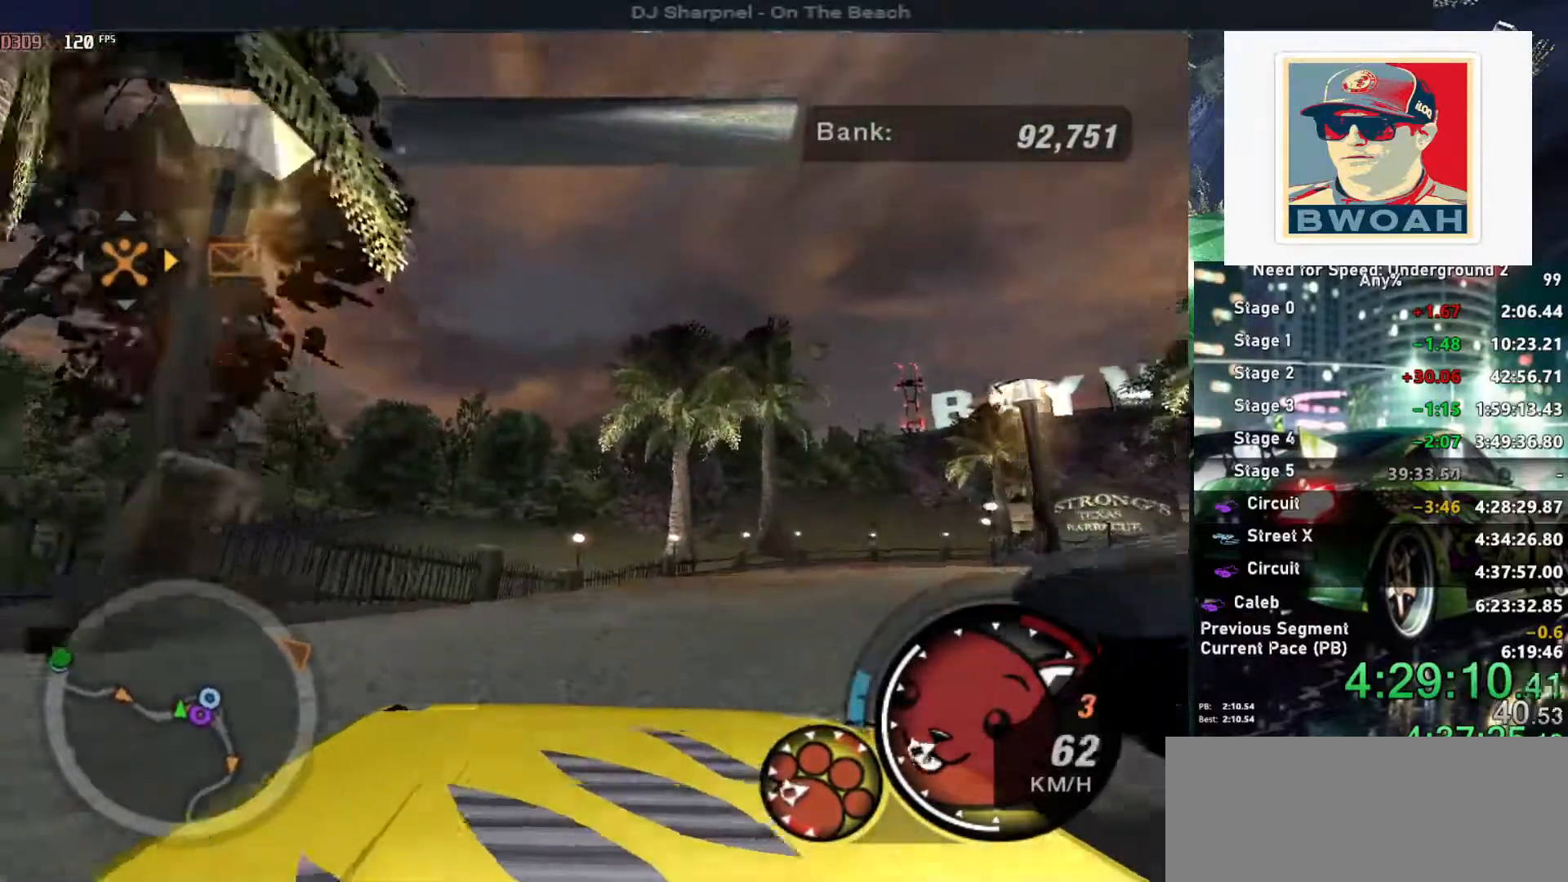
{"keys": ["ctrl", "up"], "events": [[416, "right", "up"], [466, "ctrl", "down"]]}
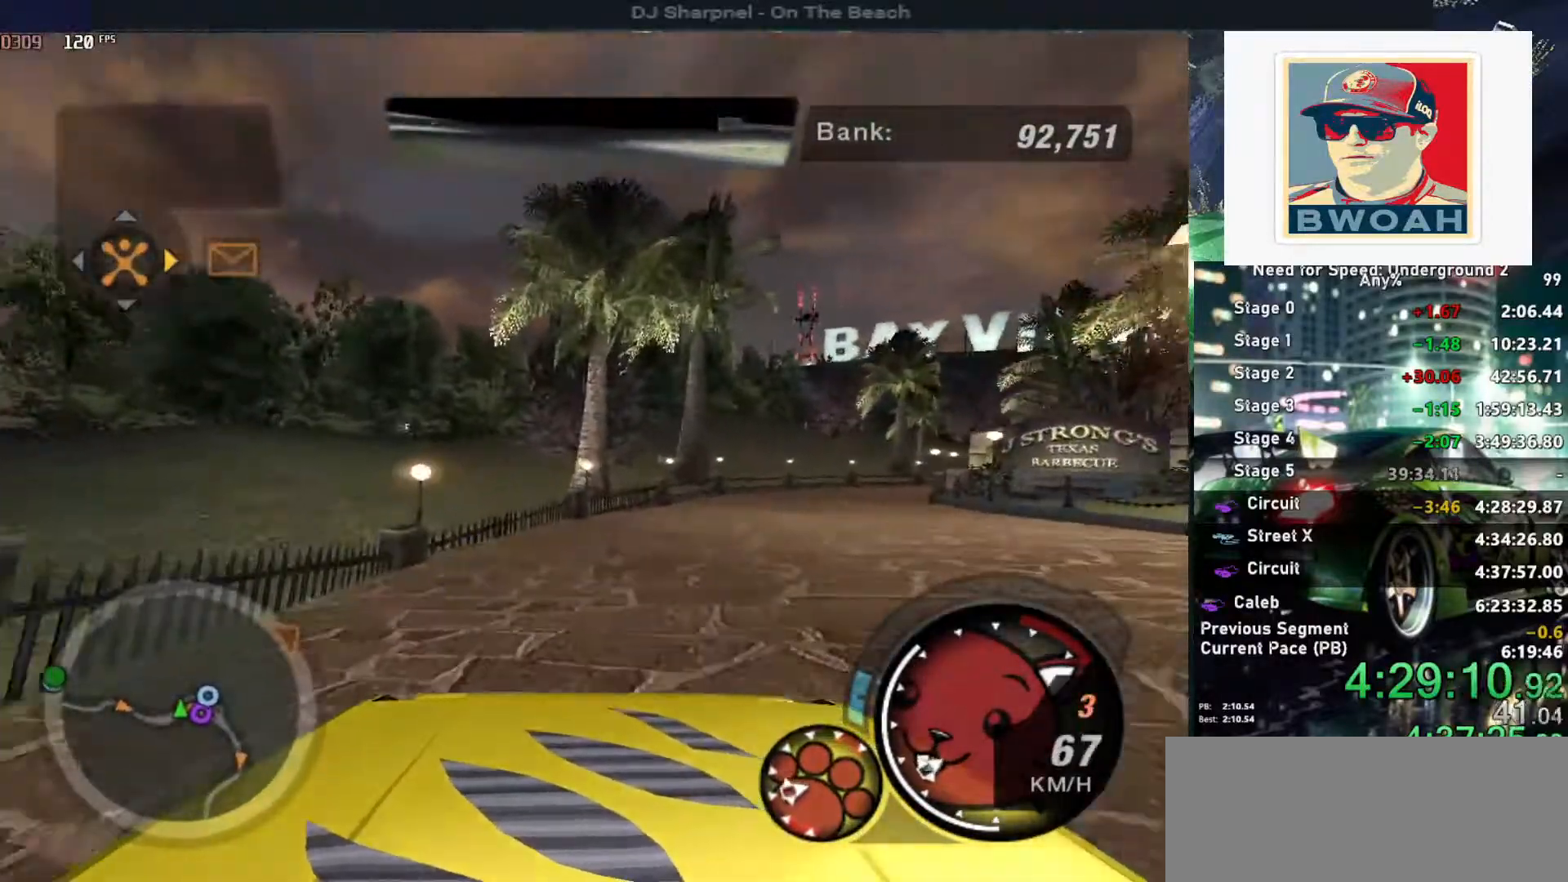
{"keys": ["alt", "up"], "events": [[16, "ctrl", "up"], [100, "left", "down"], [200, "alt", "down"], [200, "left", "up"], [300, "right", "down"], [433, "right", "up"]]}
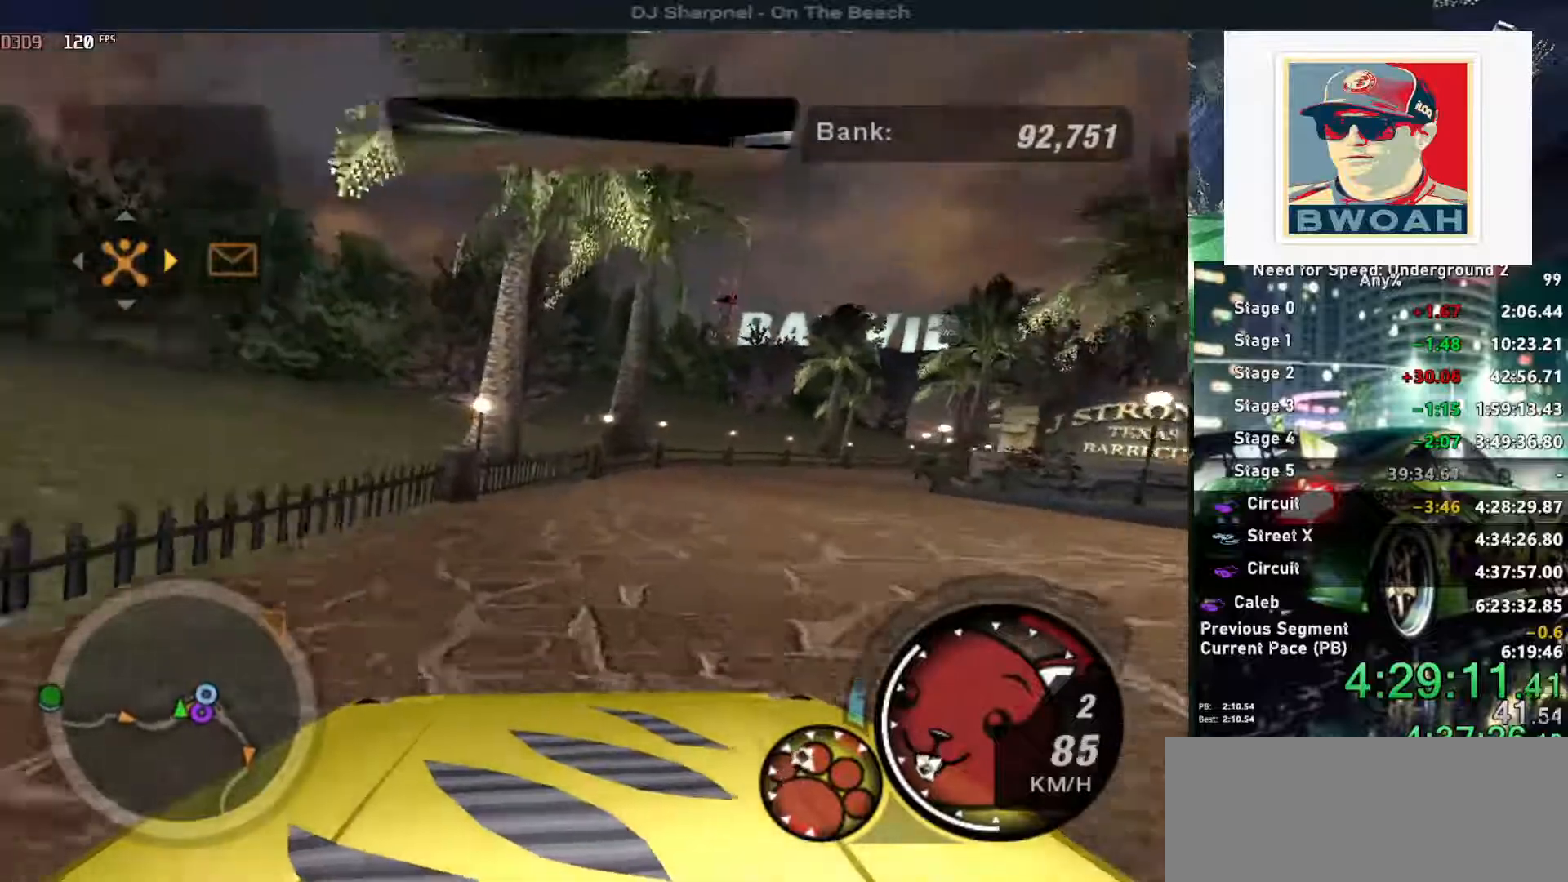
{"keys": ["alt", "up"], "events": [[300, "right", "down"], [483, "right", "up"]]}
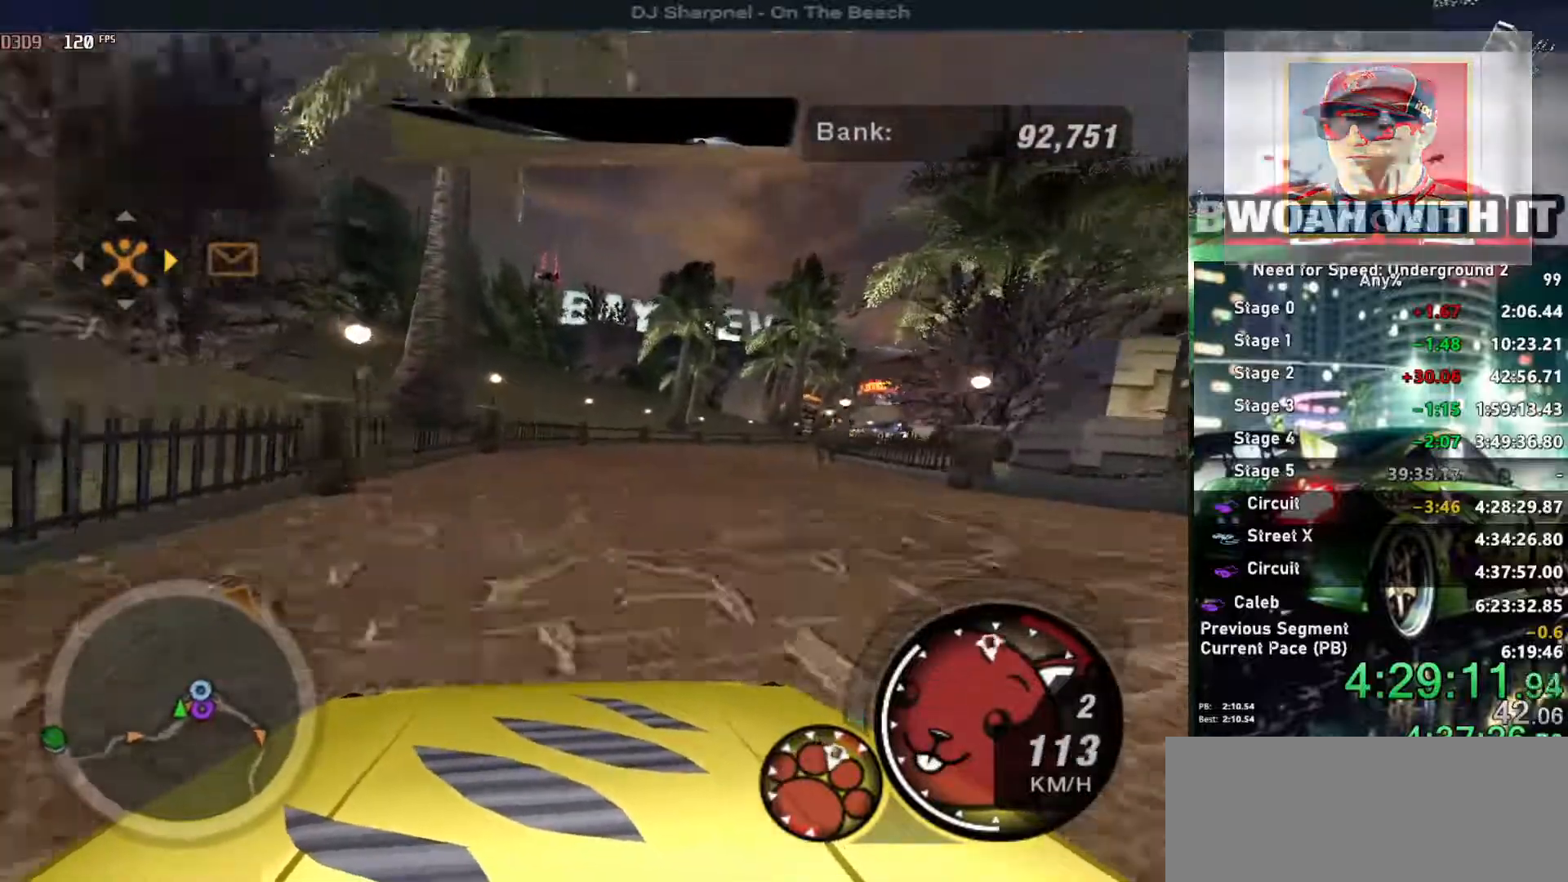
{"keys": ["up"], "events": [[266, "right", "down"], [366, "right", "up"], [466, "alt", "up"]]}